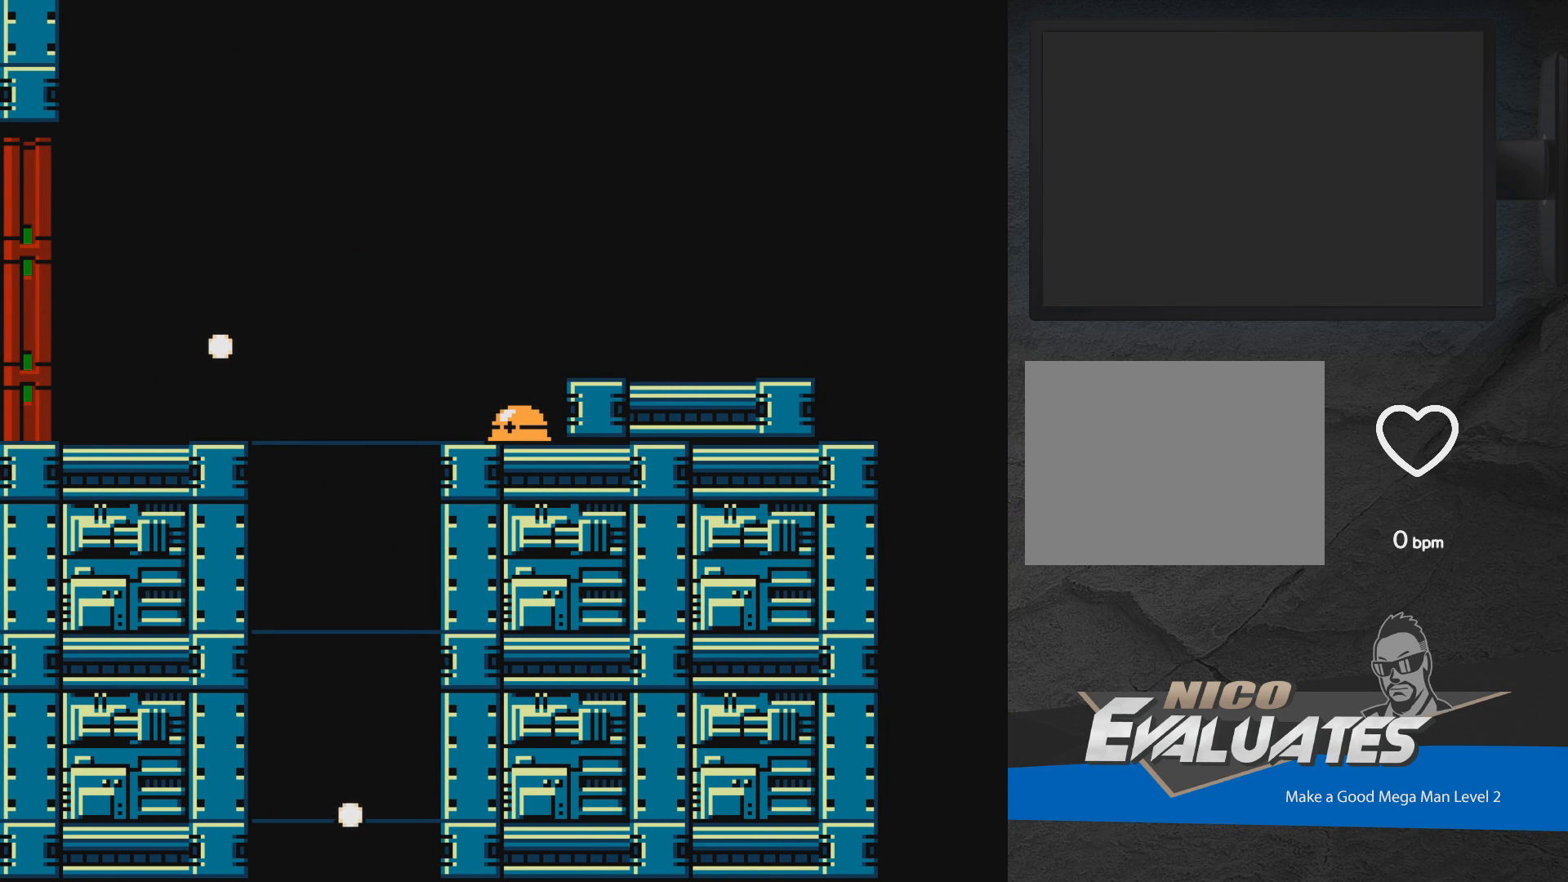
Gameplay with a controller (Xbox layout); each line is a JSON object with the inputs held at the frame after it. "events" lists button and stick changes between this image and that frame as [ms after this image, input, new state], when the widget could be followed in between. Not read: L2 R2 left_stick right_stick.
{"buttons": [], "events": []}
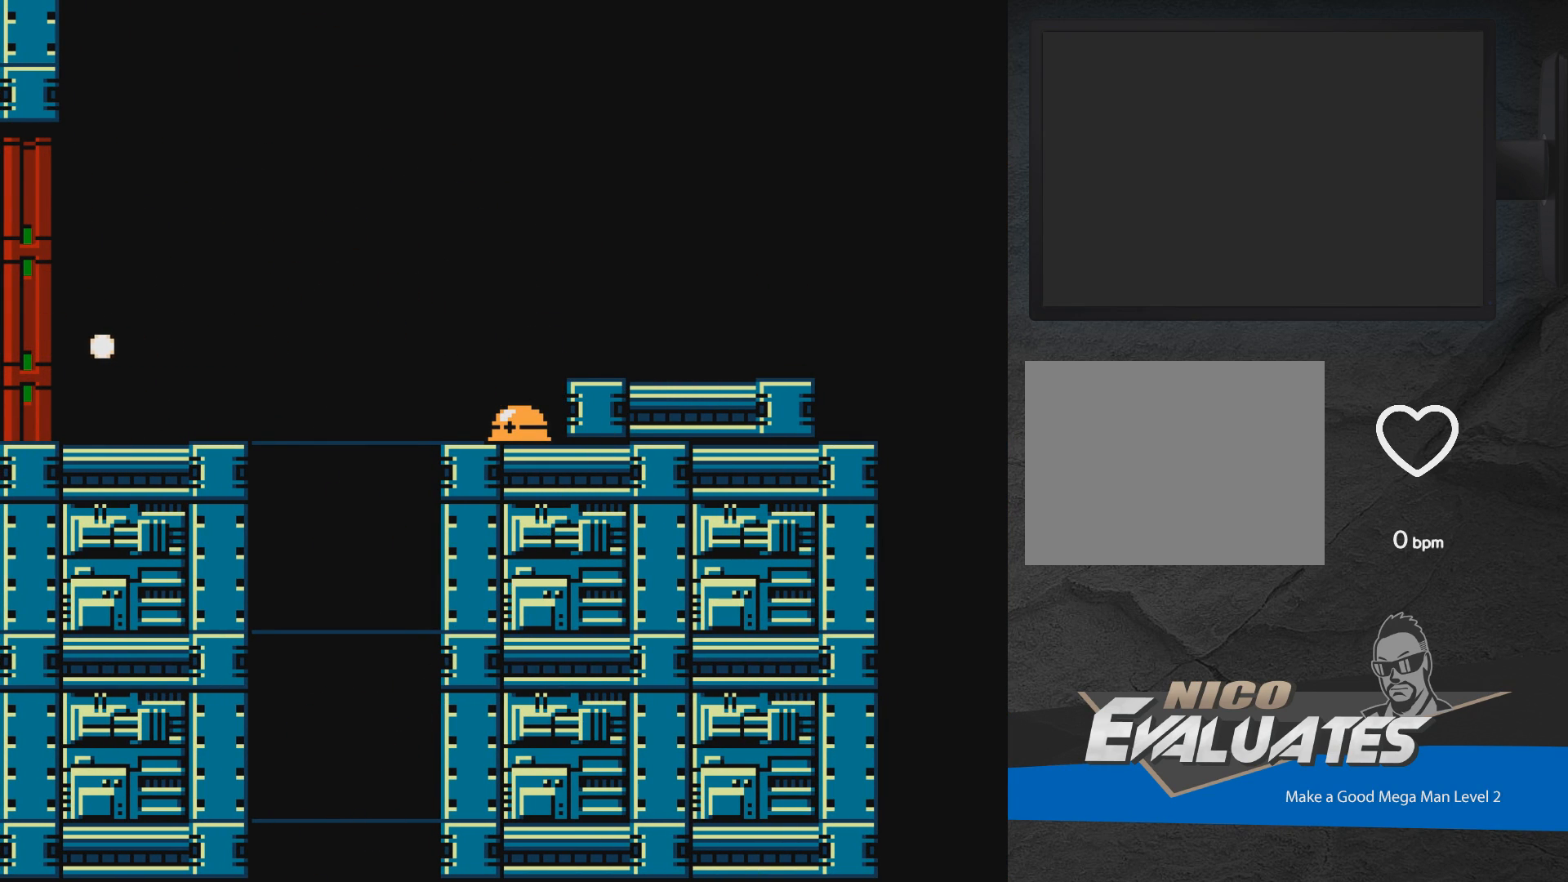
{"buttons": [], "events": []}
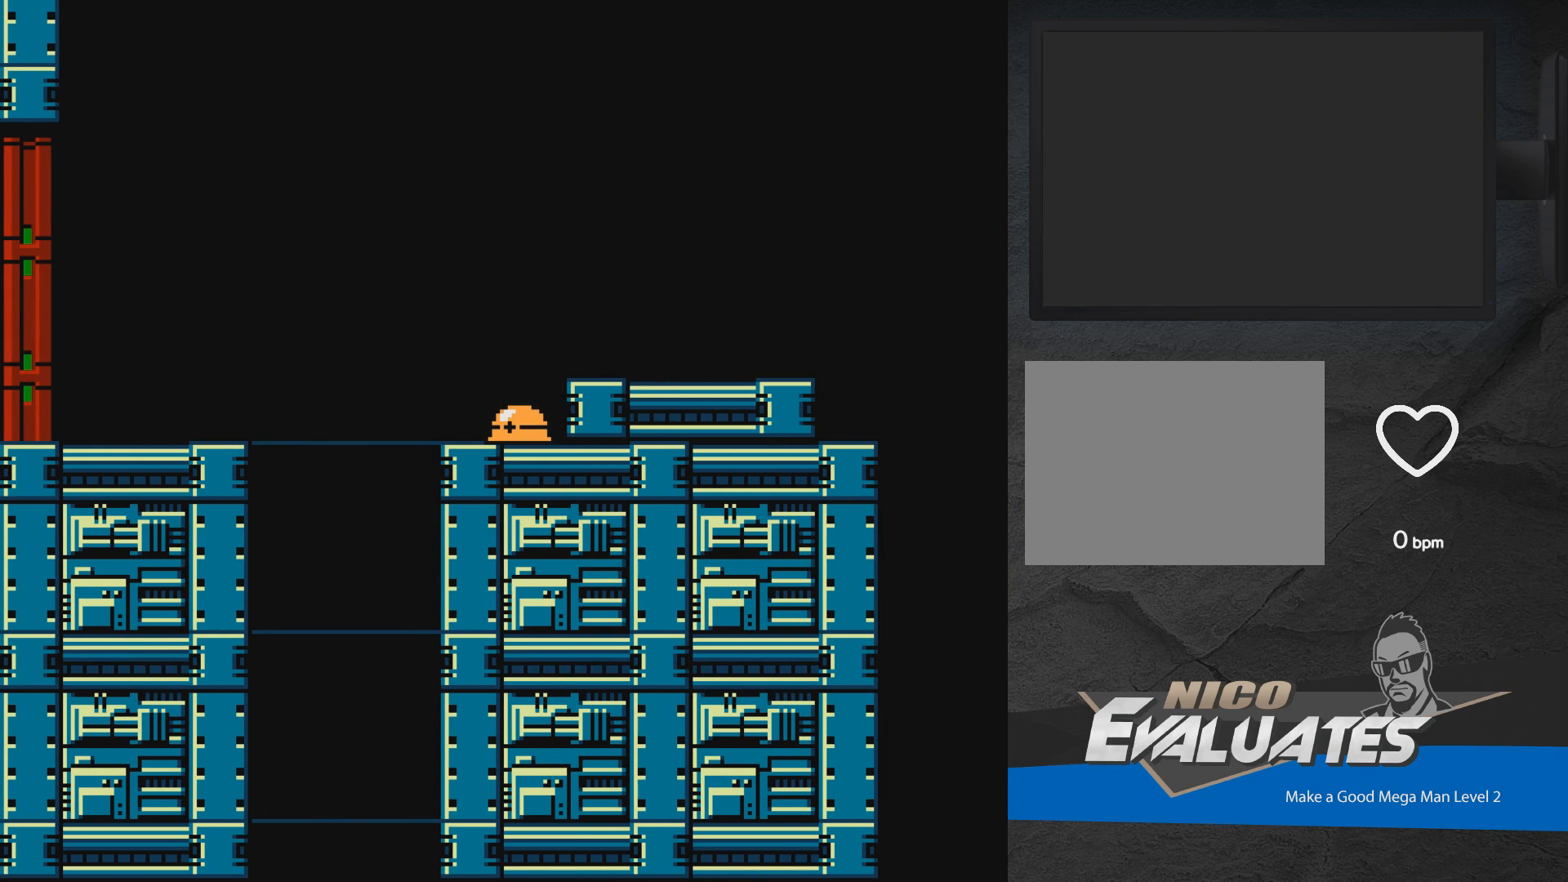
{"buttons": [], "events": []}
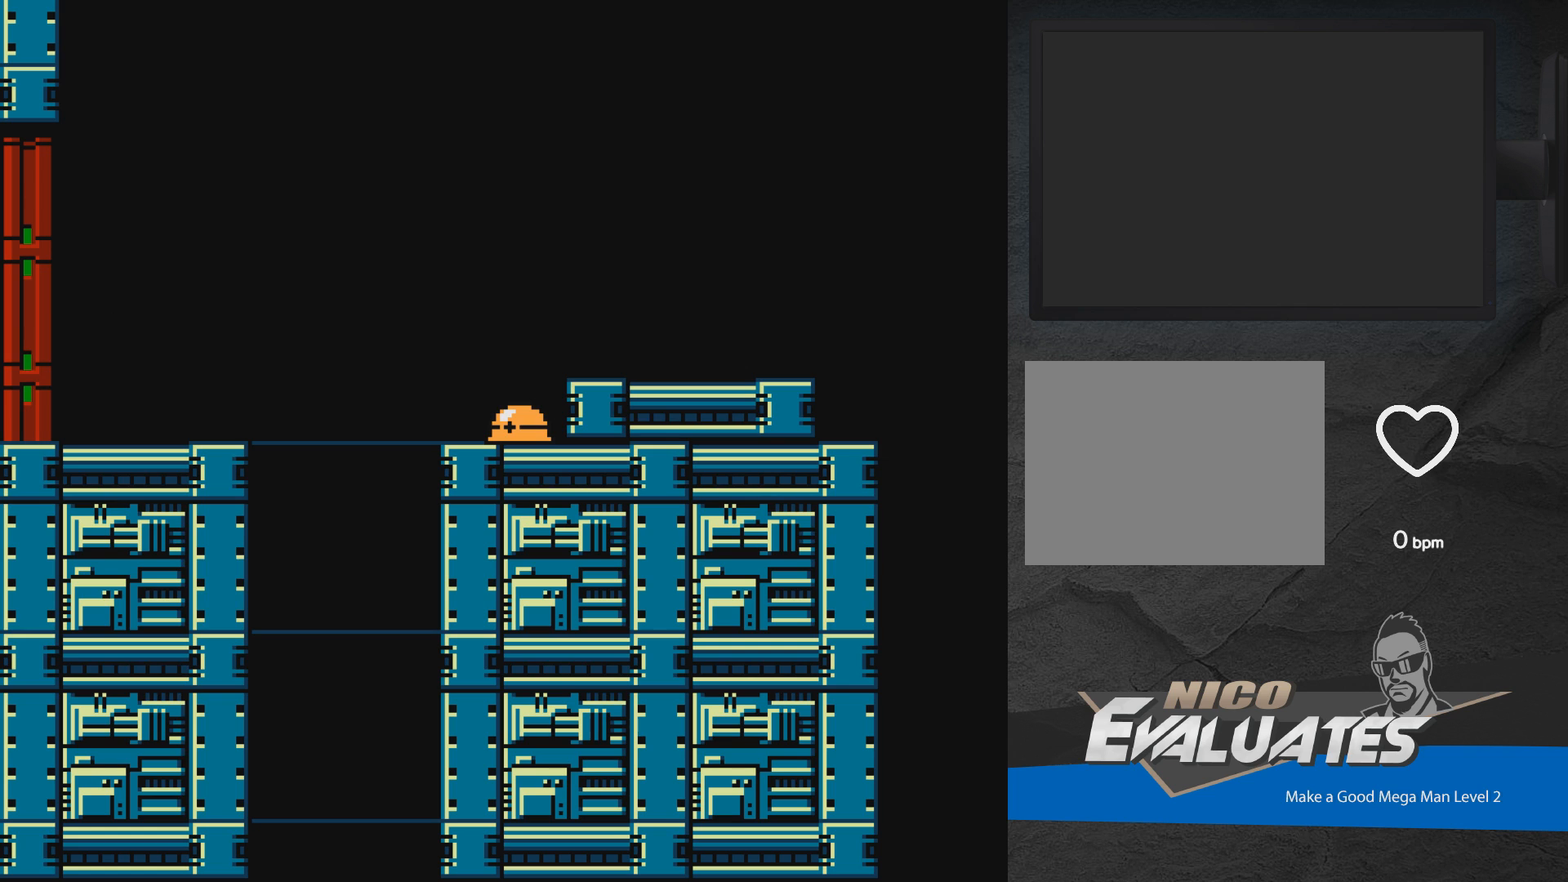
{"buttons": [], "events": []}
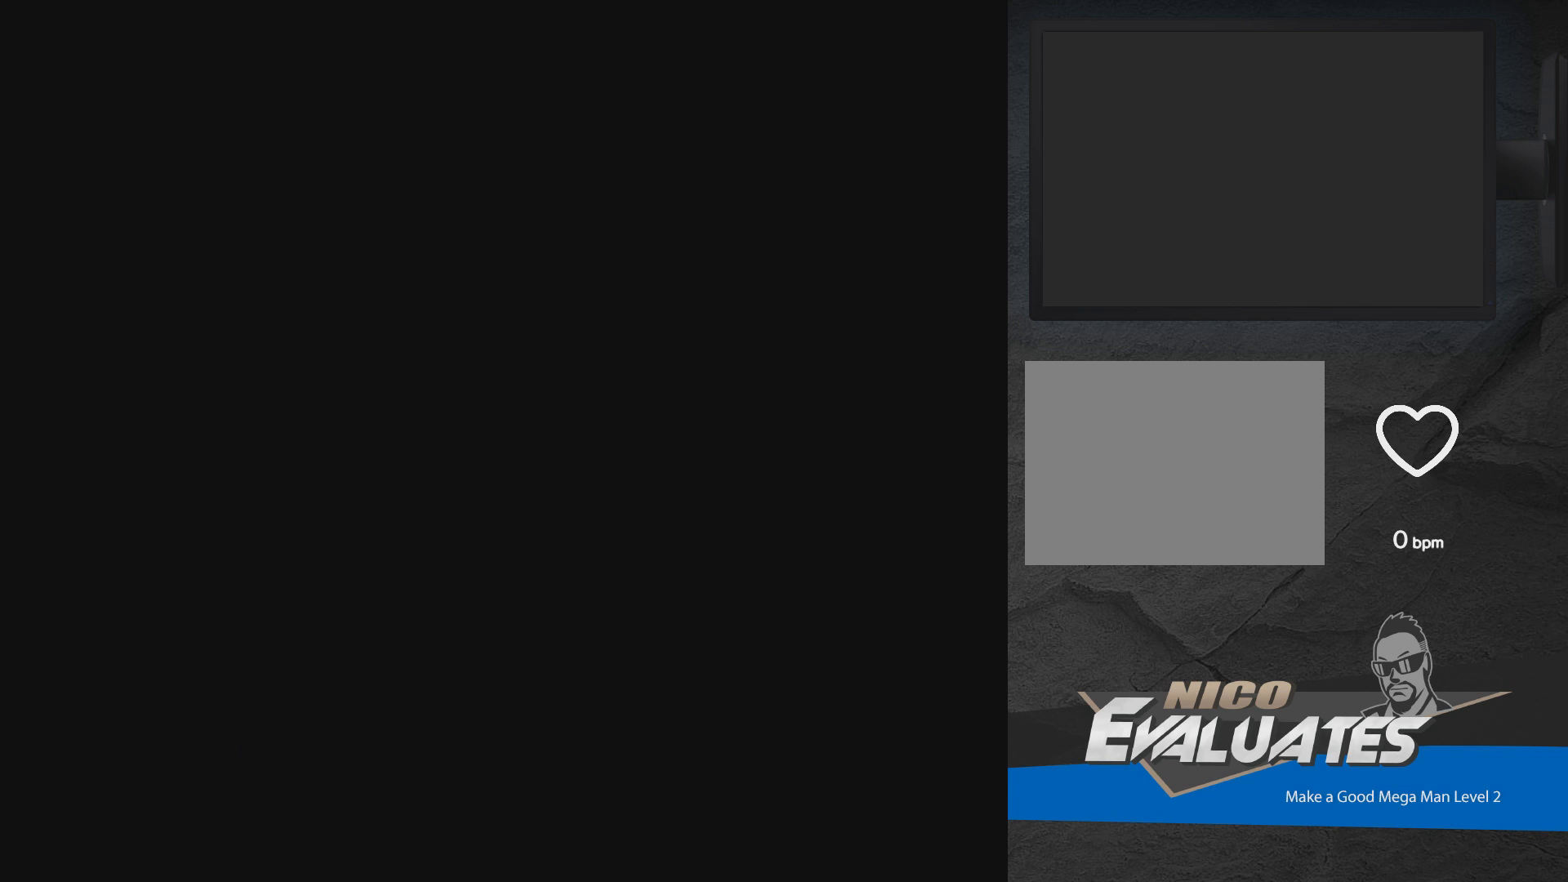
{"buttons": [], "events": []}
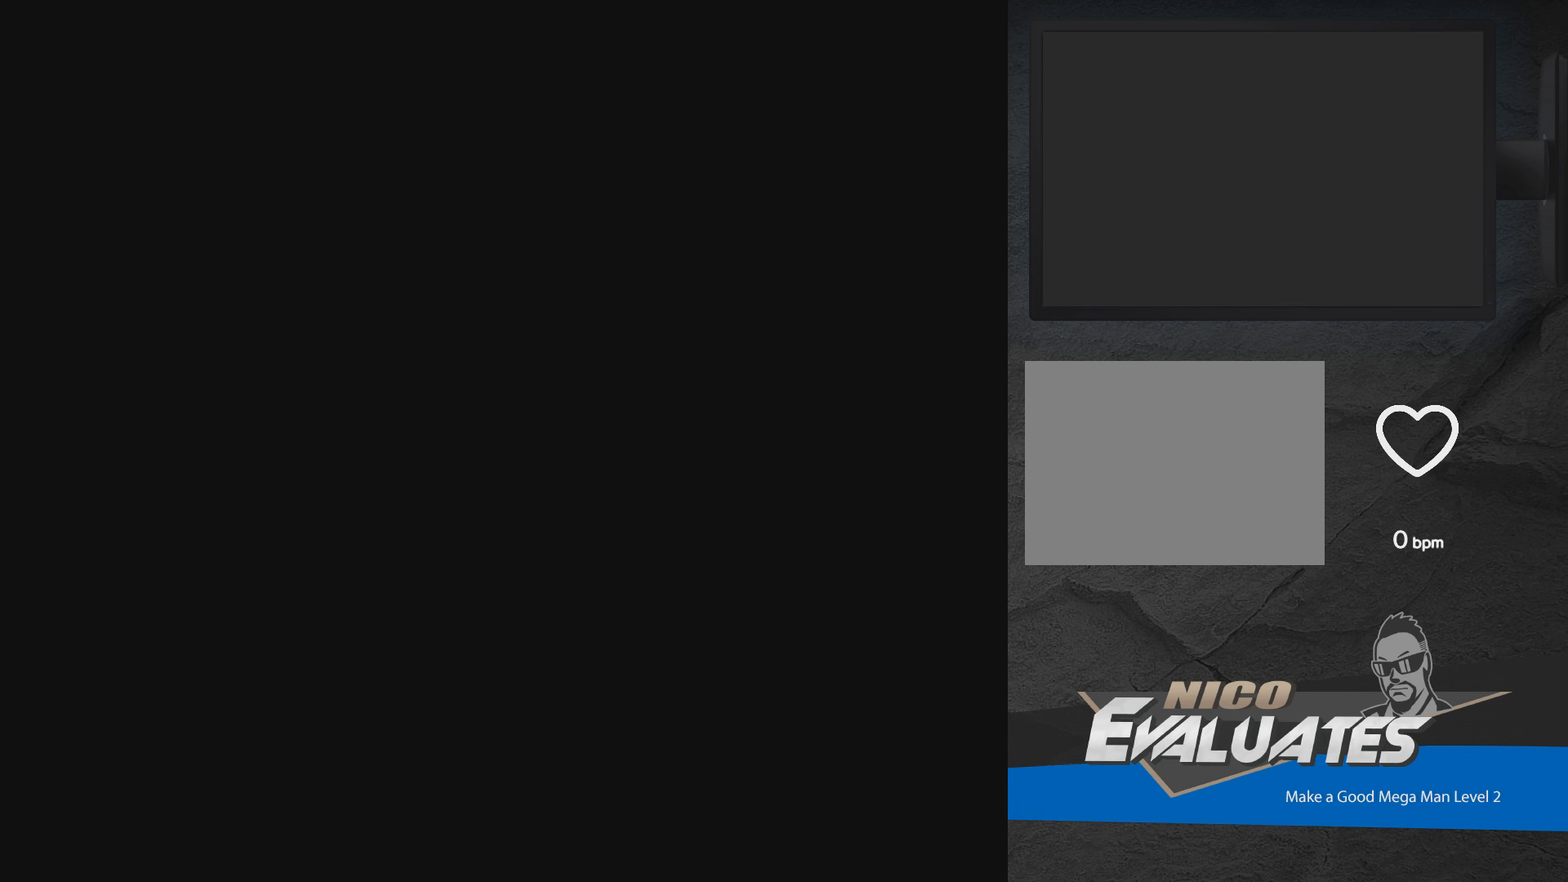
{"buttons": [], "events": []}
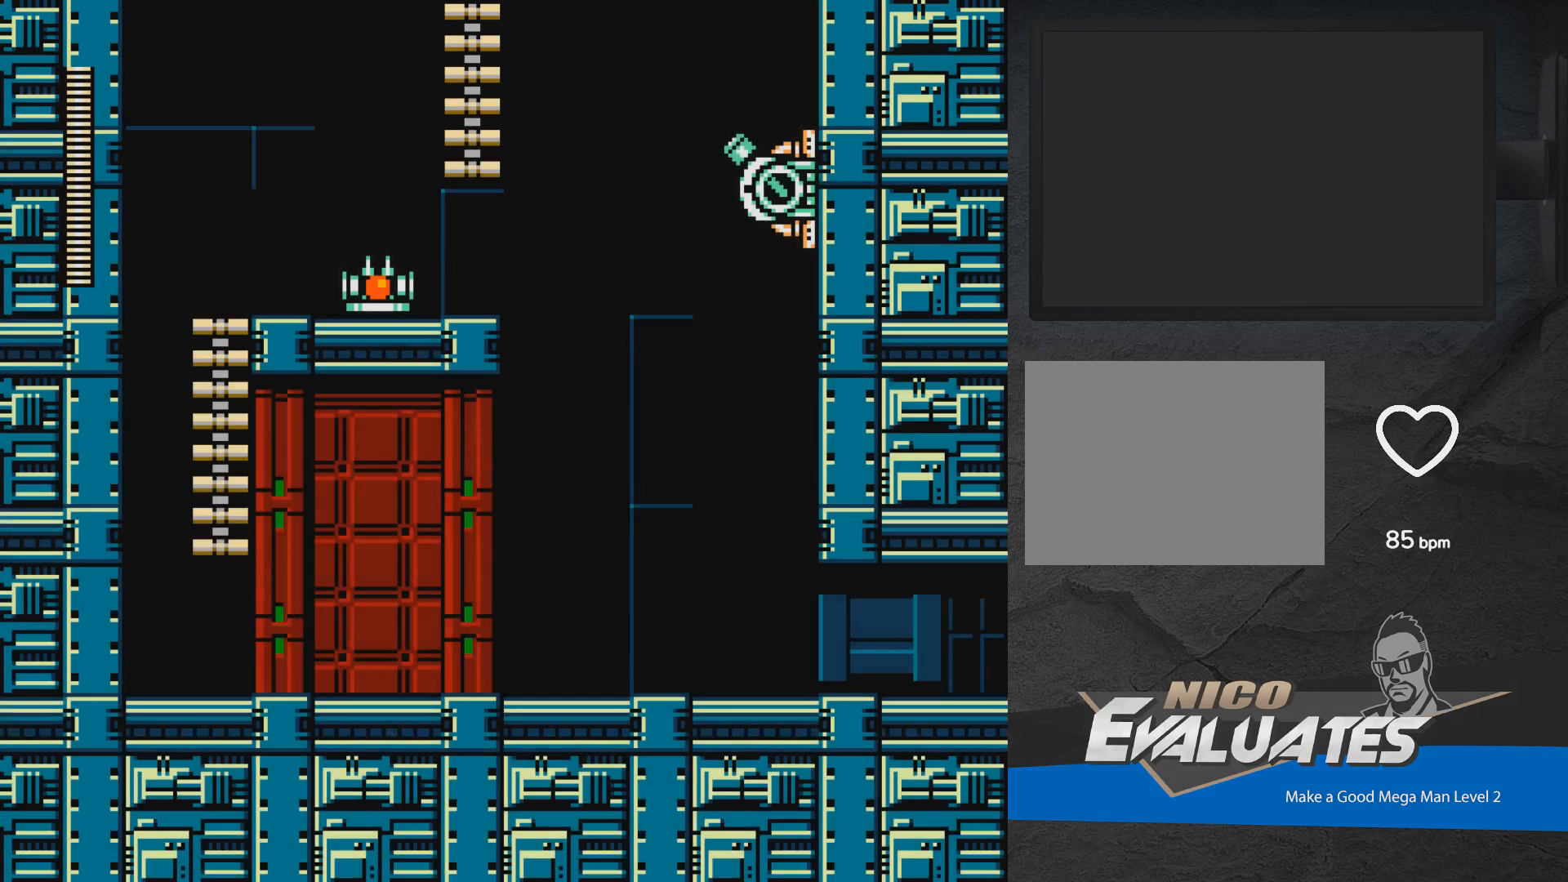
{"buttons": [], "events": []}
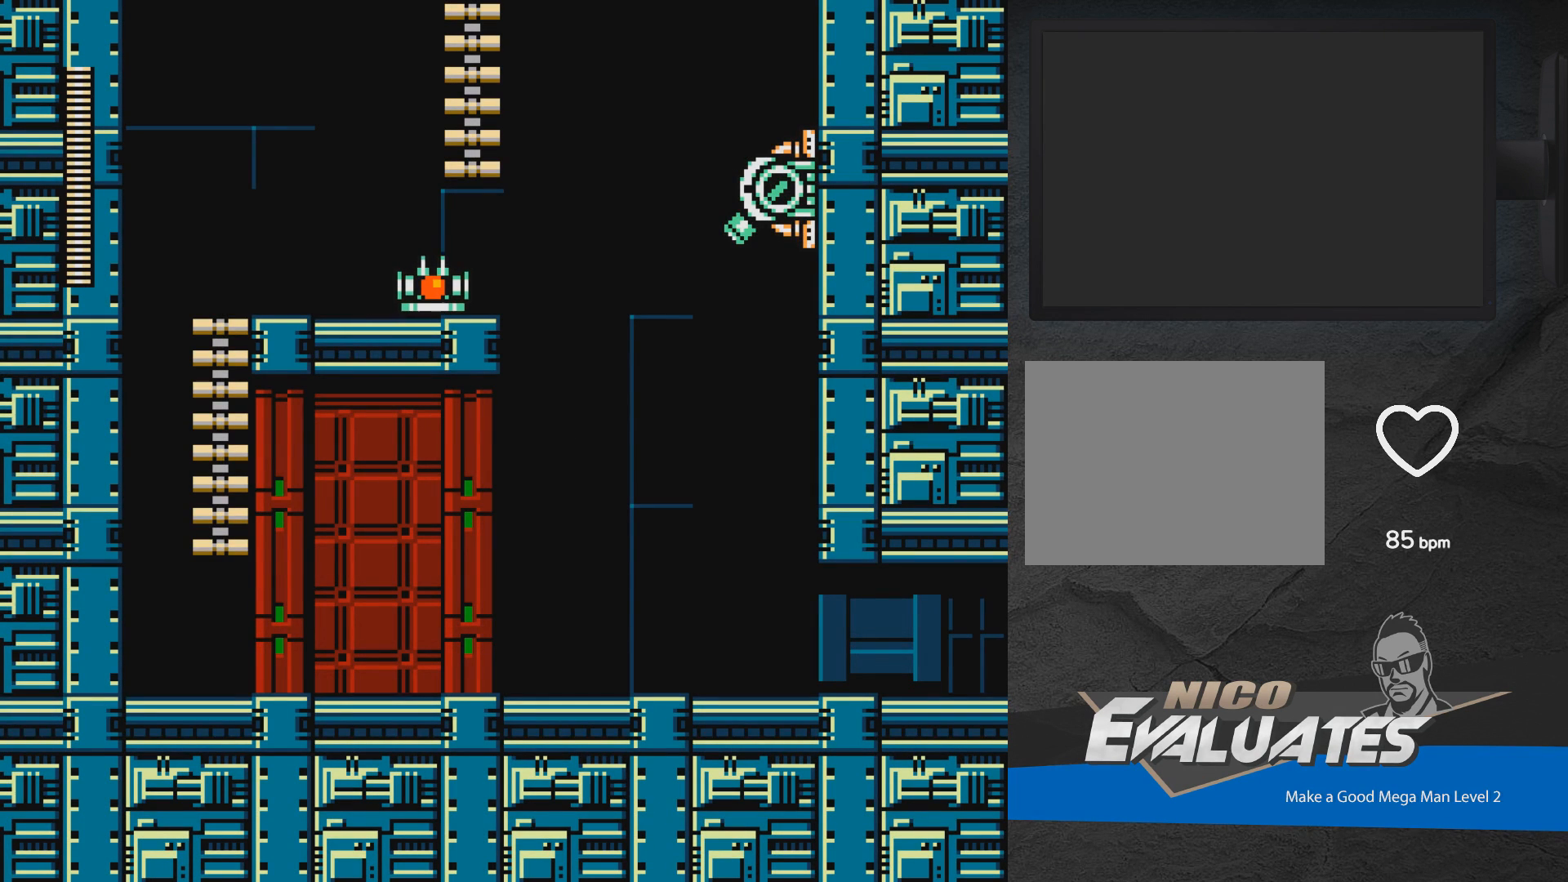
{"buttons": ["DPAD_LEFT"], "events": [[267, "DPAD_LEFT", "down"]]}
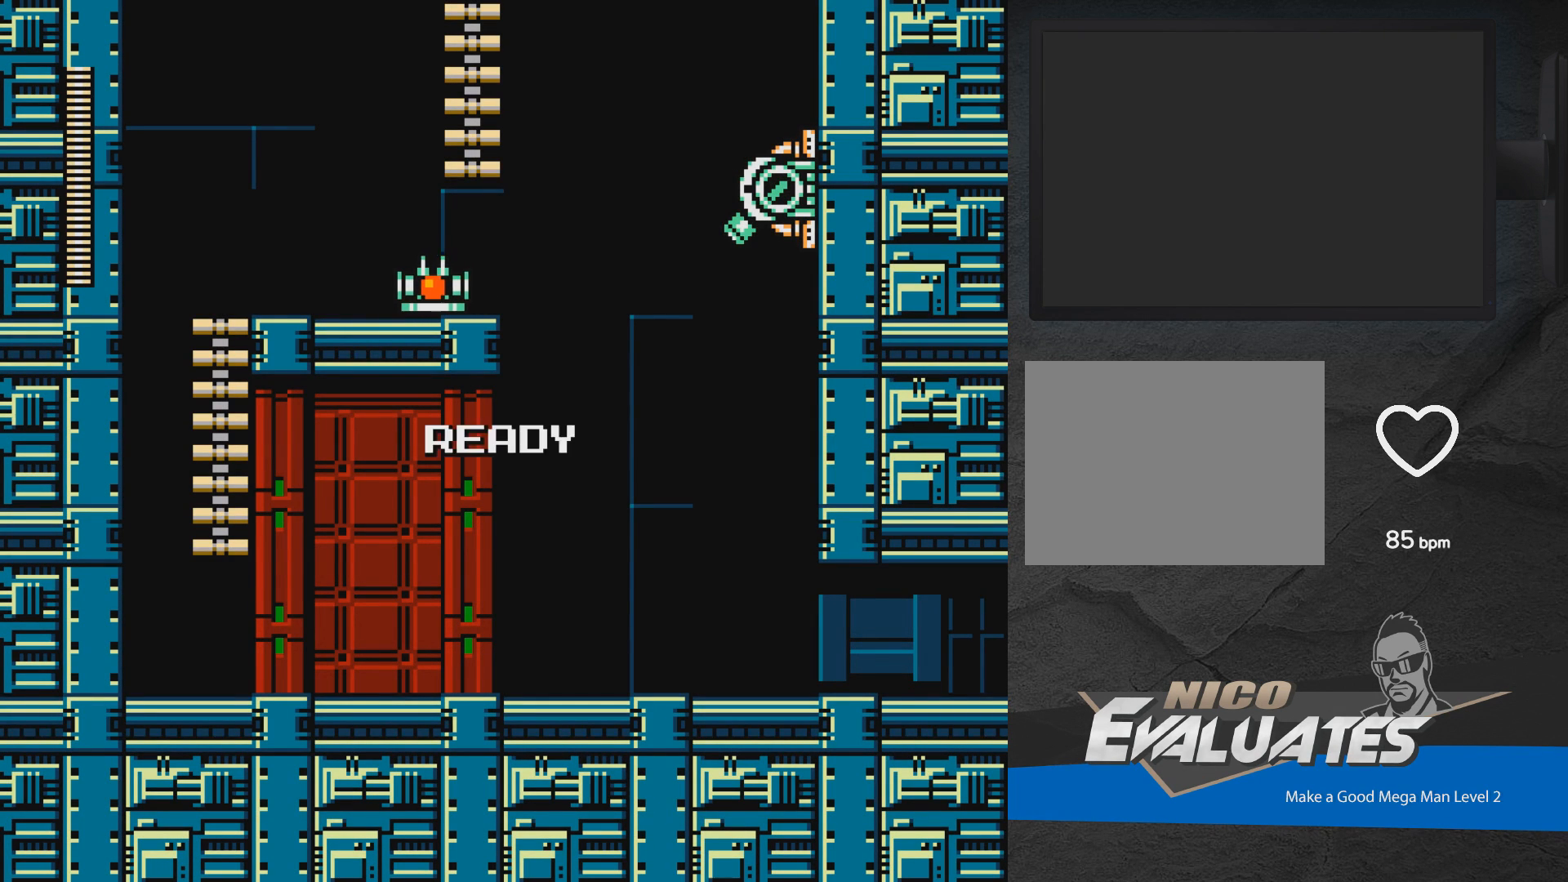
{"buttons": ["DPAD_LEFT"], "events": []}
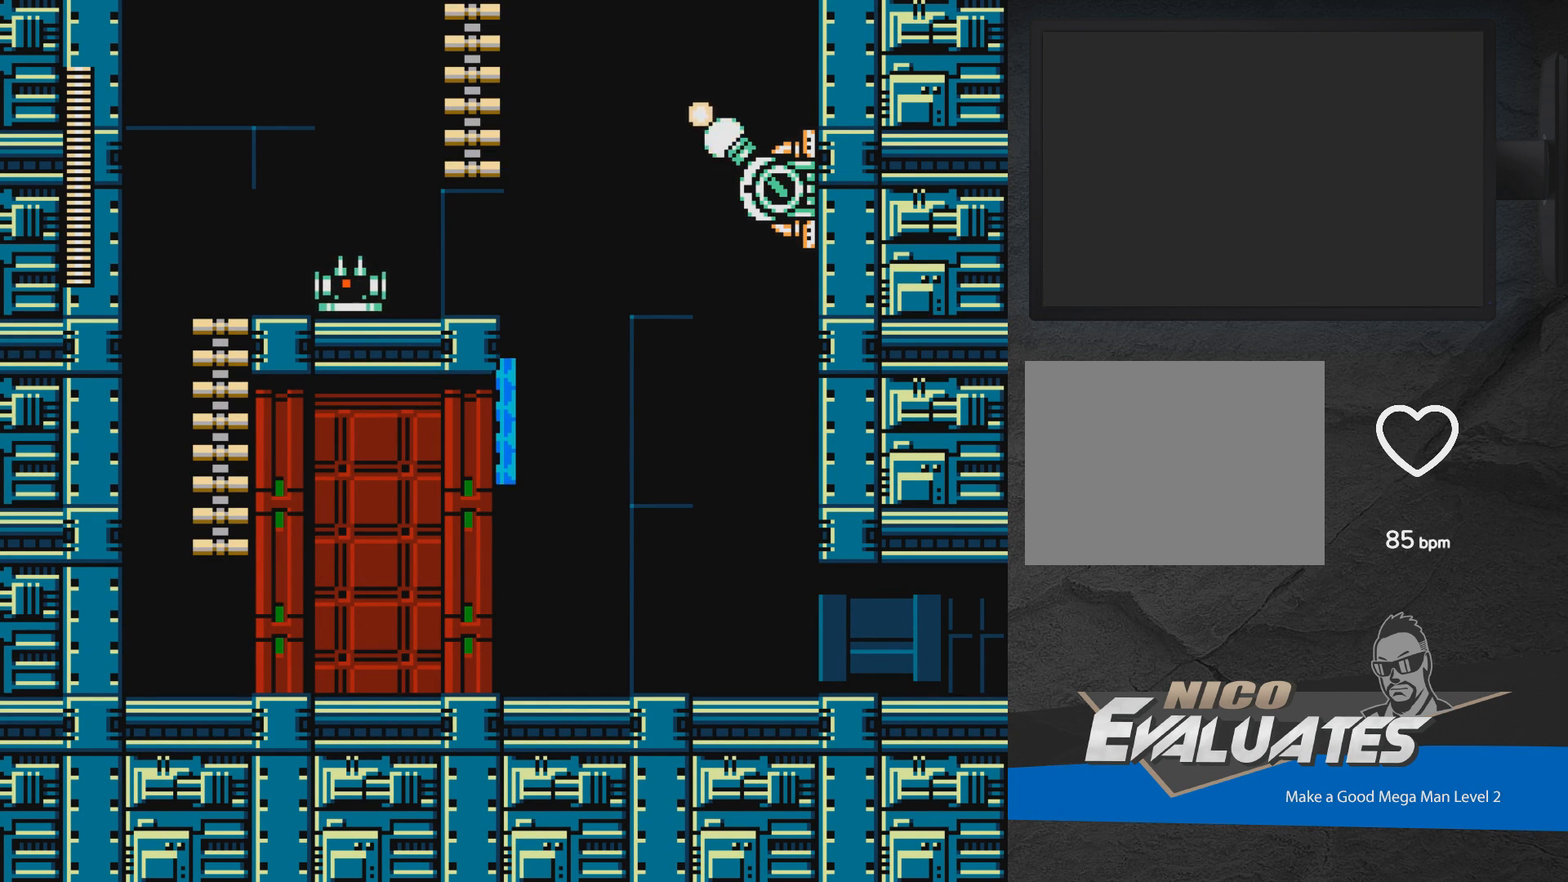
{"buttons": ["A", "DPAD_DOWN", "DPAD_LEFT"], "events": [[183, "DPAD_DOWN", "down"], [333, "A", "down"]]}
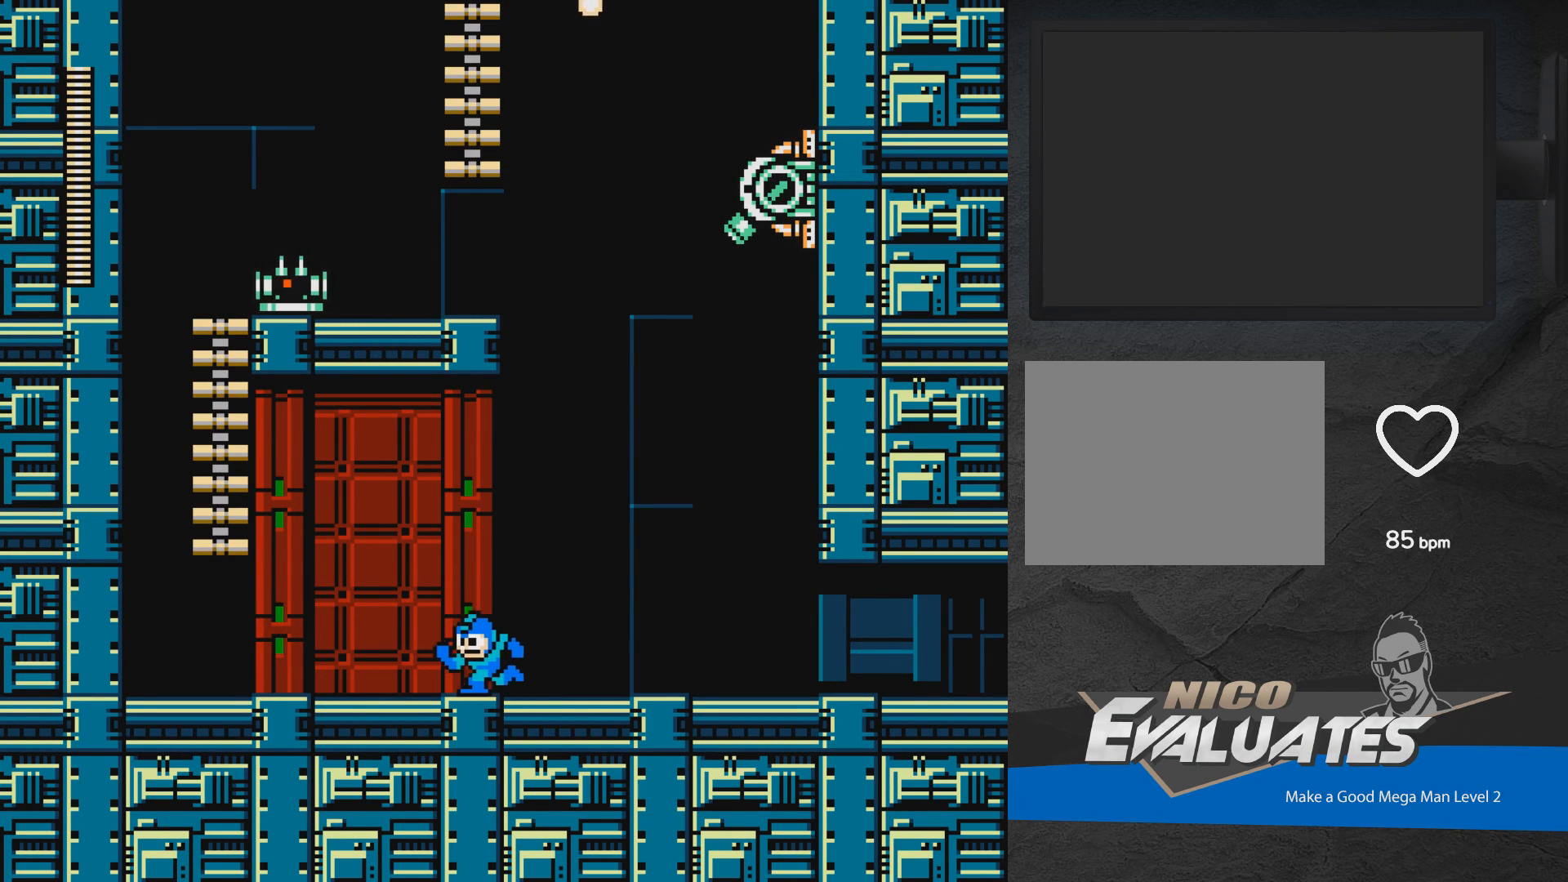
{"buttons": ["DPAD_LEFT"], "events": [[17, "DPAD_DOWN", "up"], [100, "A", "up"]]}
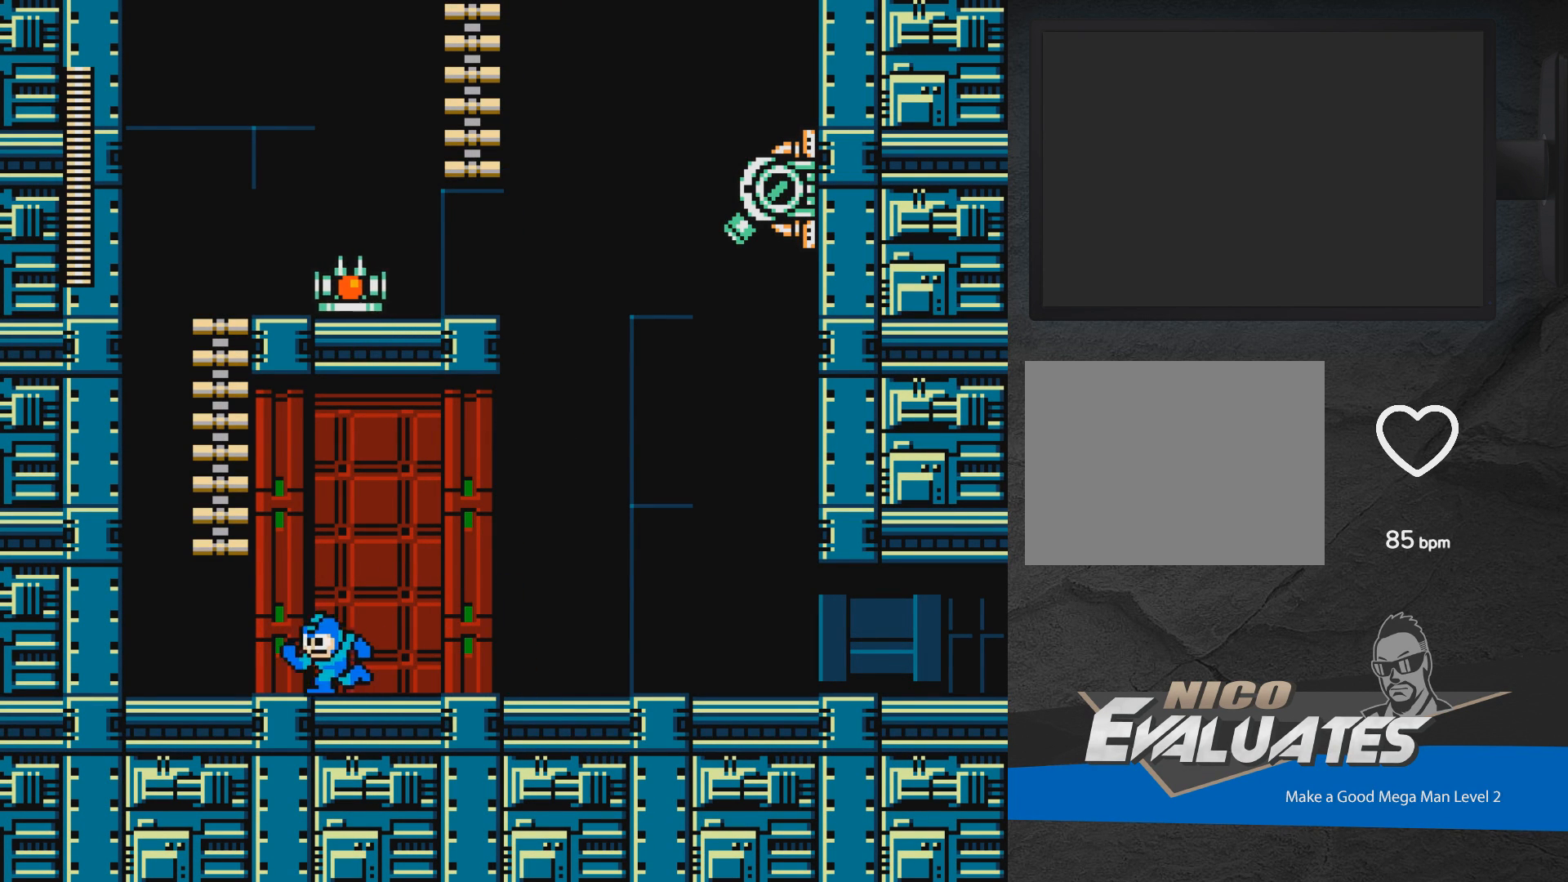
{"buttons": ["DPAD_UP", "DPAD_LEFT"], "events": [[17, "A", "down"], [250, "DPAD_UP", "down"], [433, "A", "up"]]}
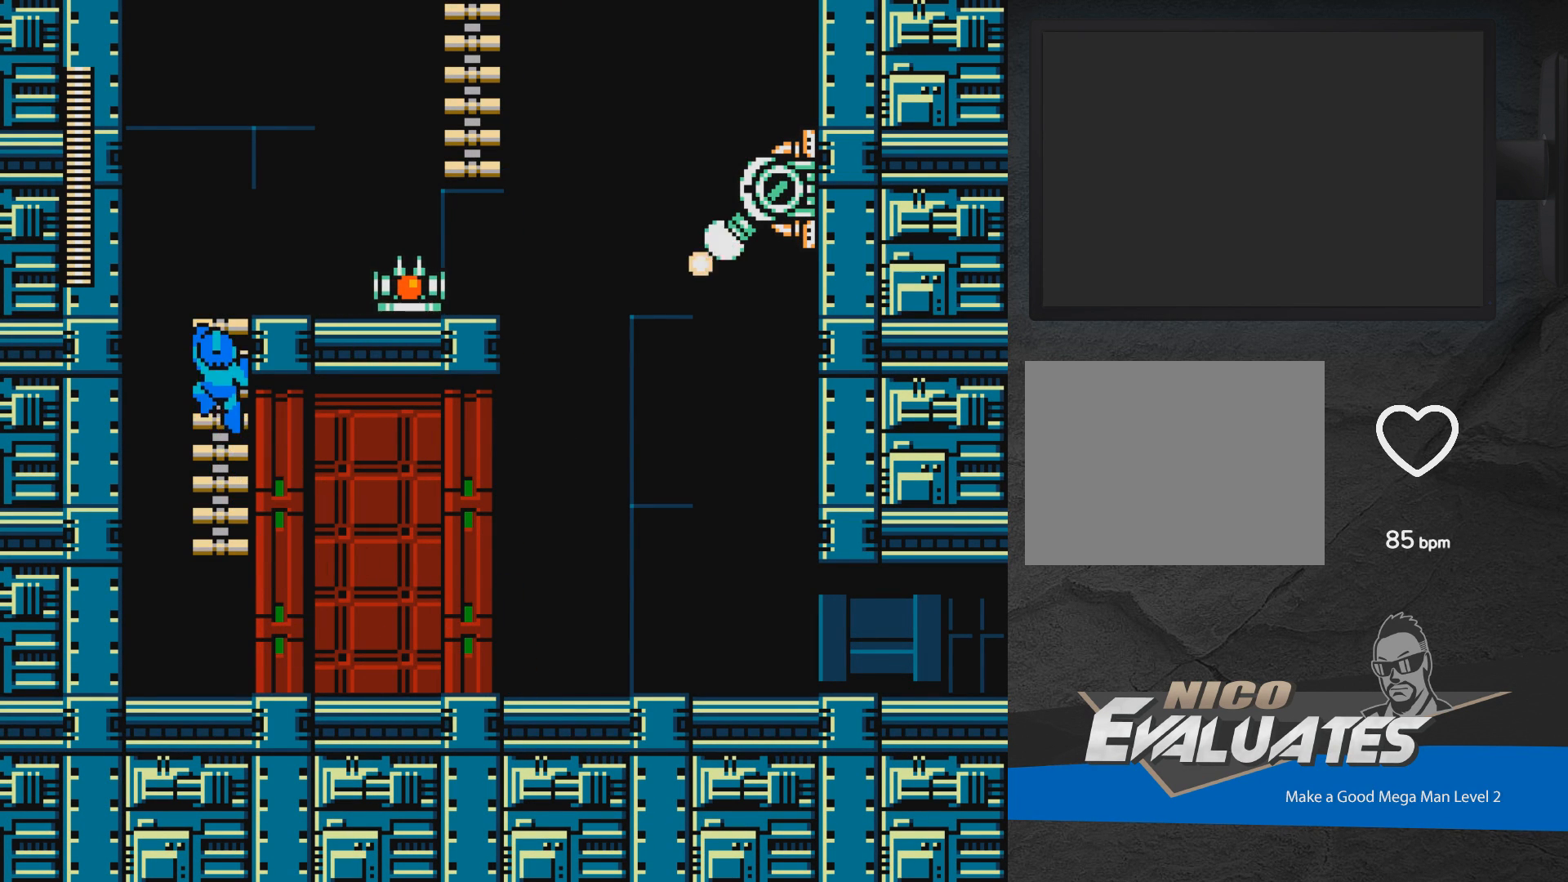
{"buttons": [], "events": [[50, "DPAD_LEFT", "up"], [467, "DPAD_UP", "up"]]}
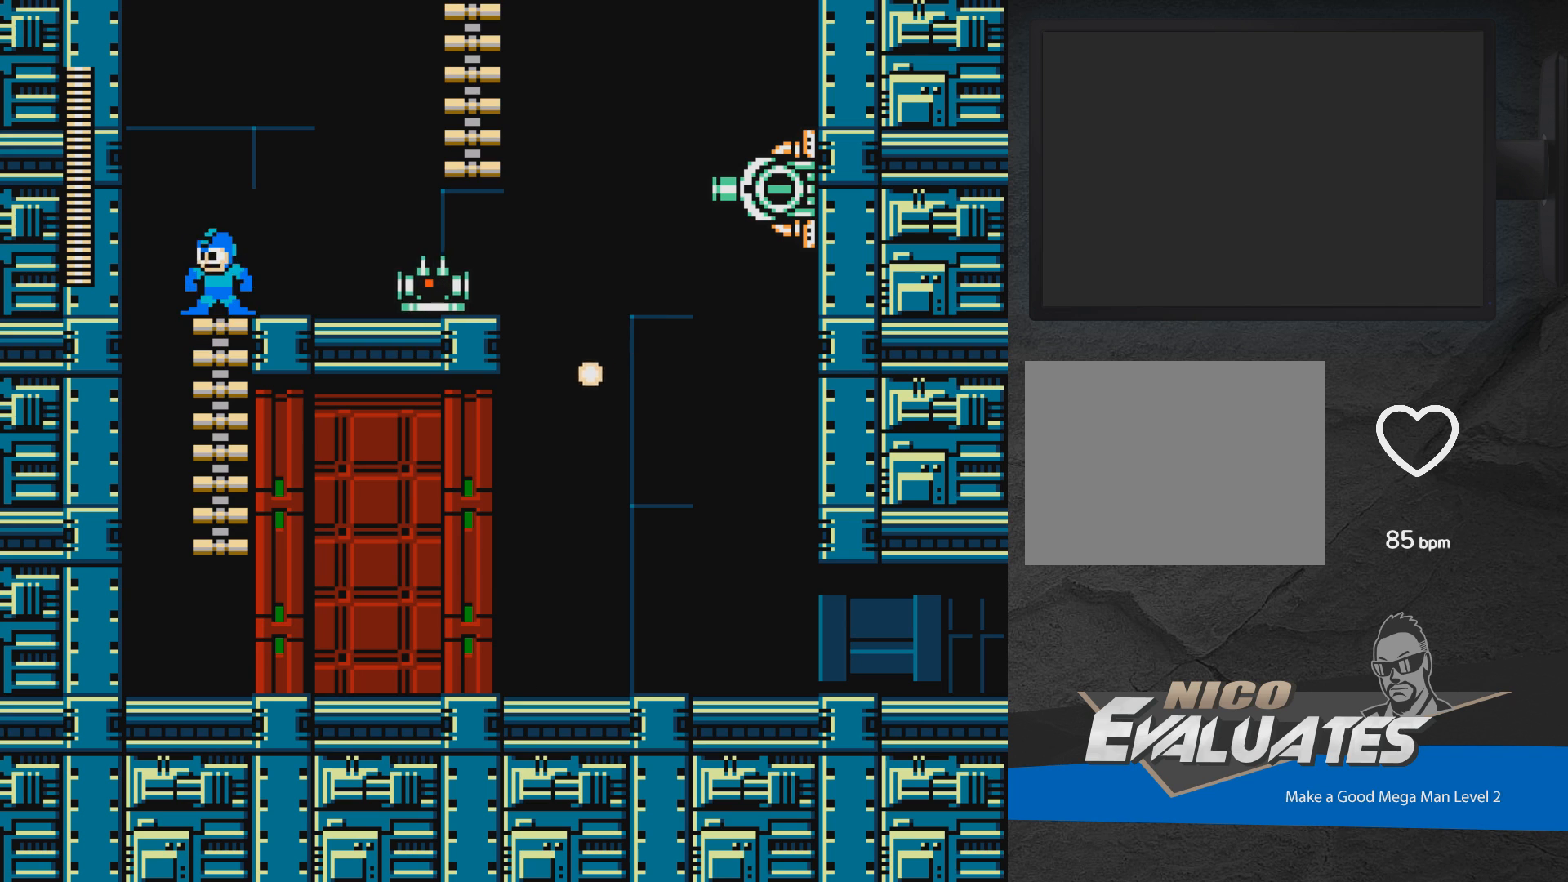
{"buttons": ["A", "X"], "events": [[67, "A", "down"], [67, "DPAD_RIGHT", "down"], [83, "DPAD_RIGHT", "up"], [117, "X", "down"], [167, "A", "up"], [167, "X", "up"], [200, "X", "down"], [283, "X", "up"], [367, "X", "down"], [400, "A", "down"], [400, "X", "up"], [450, "X", "down"]]}
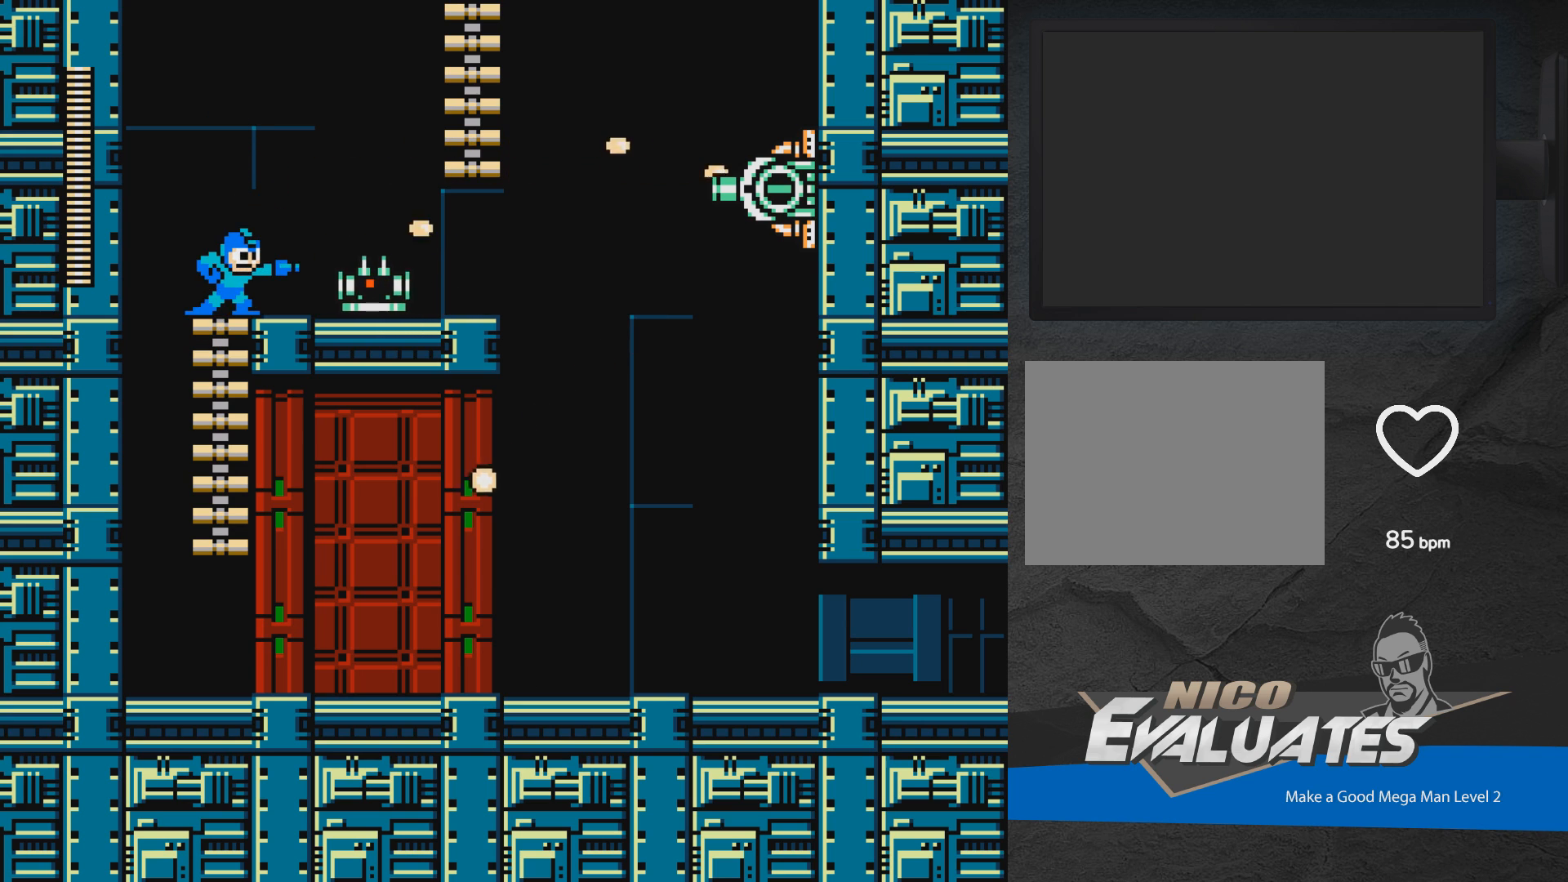
{"buttons": ["X"], "events": [[33, "A", "up"], [50, "X", "up"], [67, "X", "down"], [150, "X", "up"], [233, "A", "down"], [333, "X", "down"], [350, "A", "up"], [367, "X", "up"], [383, "X", "down"]]}
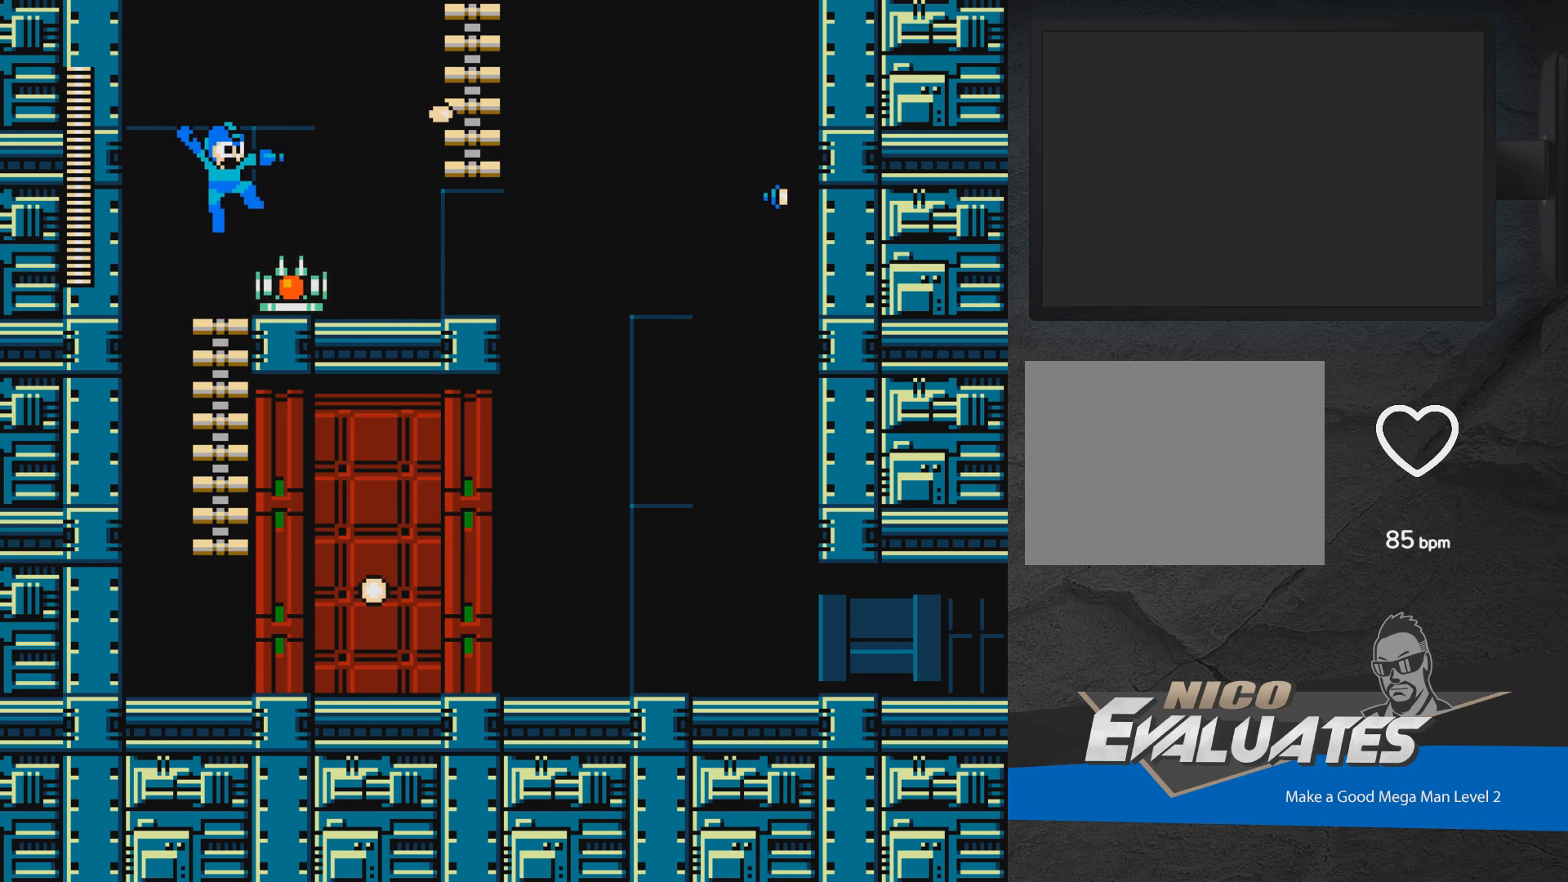
{"buttons": ["DPAD_RIGHT"], "events": [[100, "X", "up"], [167, "A", "down"], [317, "A", "up"], [467, "DPAD_RIGHT", "down"]]}
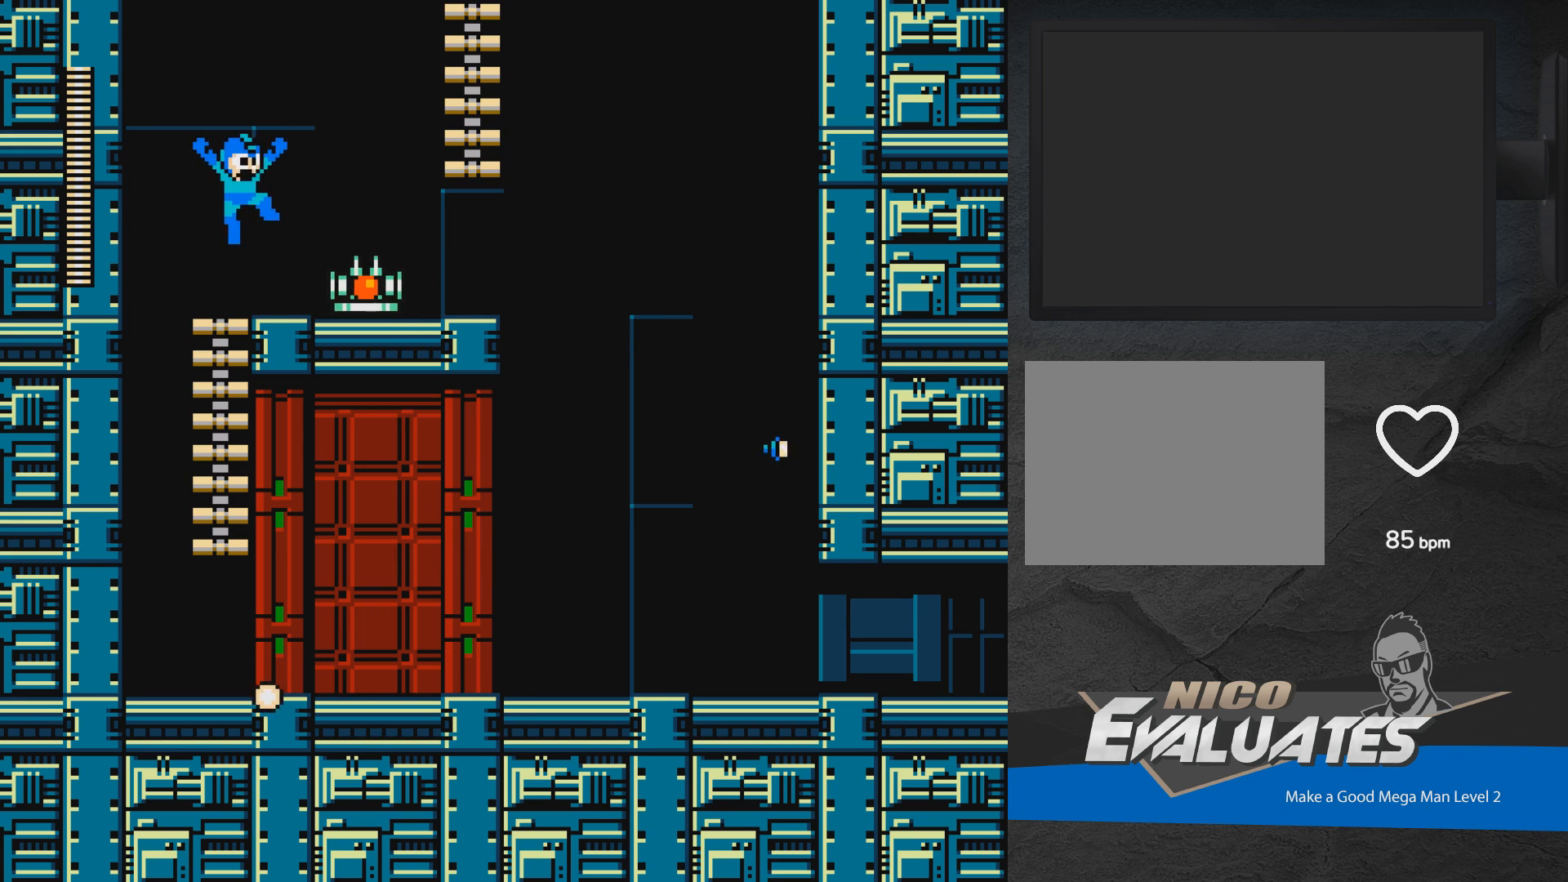
{"buttons": ["A", "DPAD_UP", "DPAD_RIGHT"], "events": [[217, "A", "down"], [500, "DPAD_UP", "down"]]}
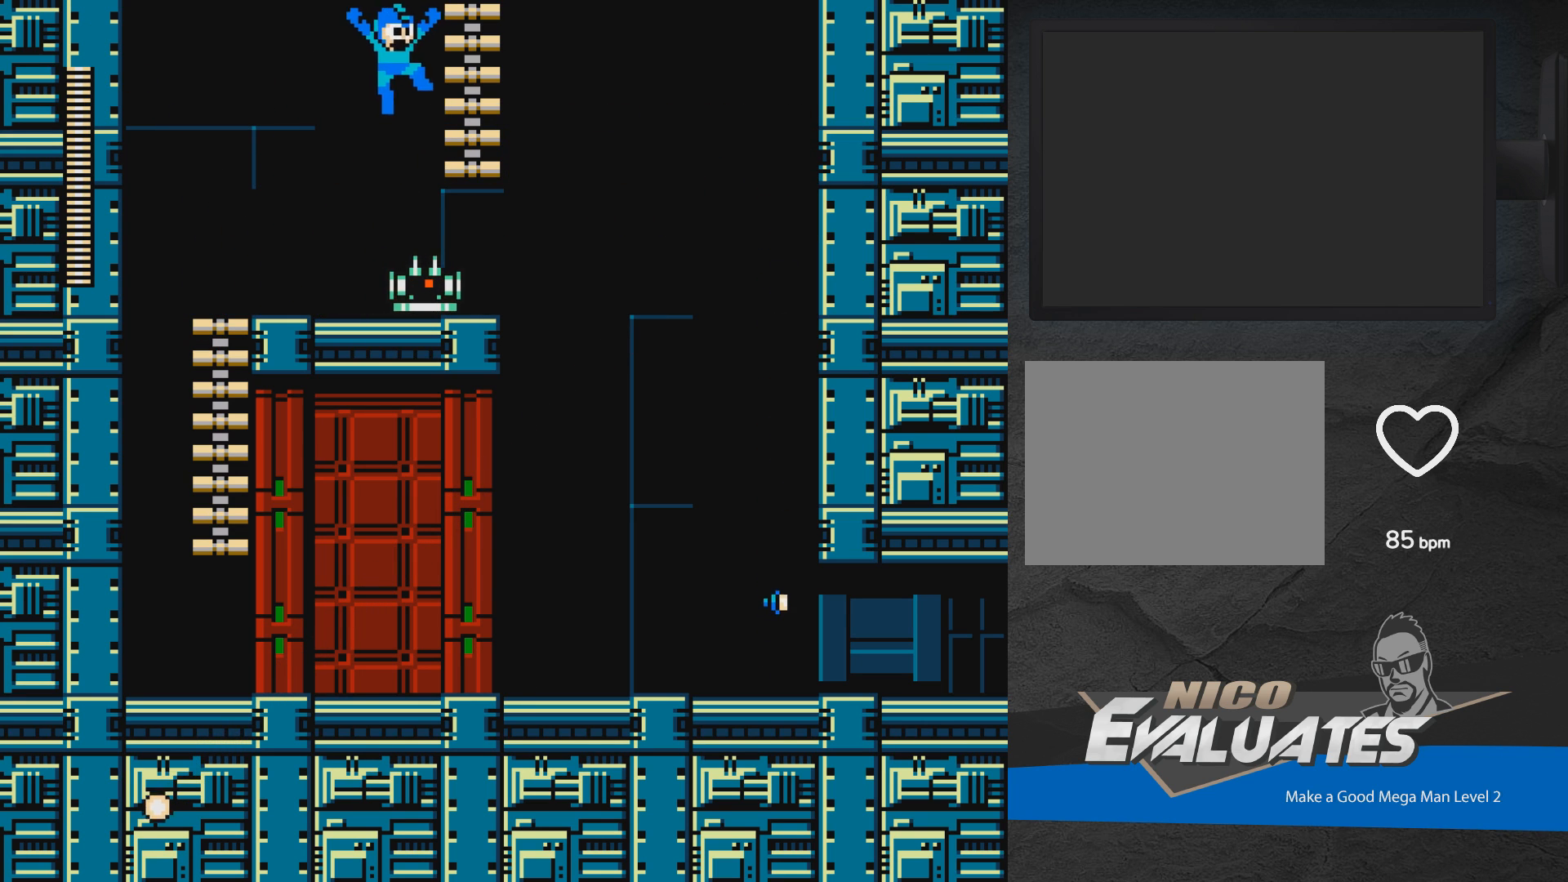
{"buttons": ["DPAD_UP"], "events": [[383, "DPAD_RIGHT", "up"], [500, "A", "up"]]}
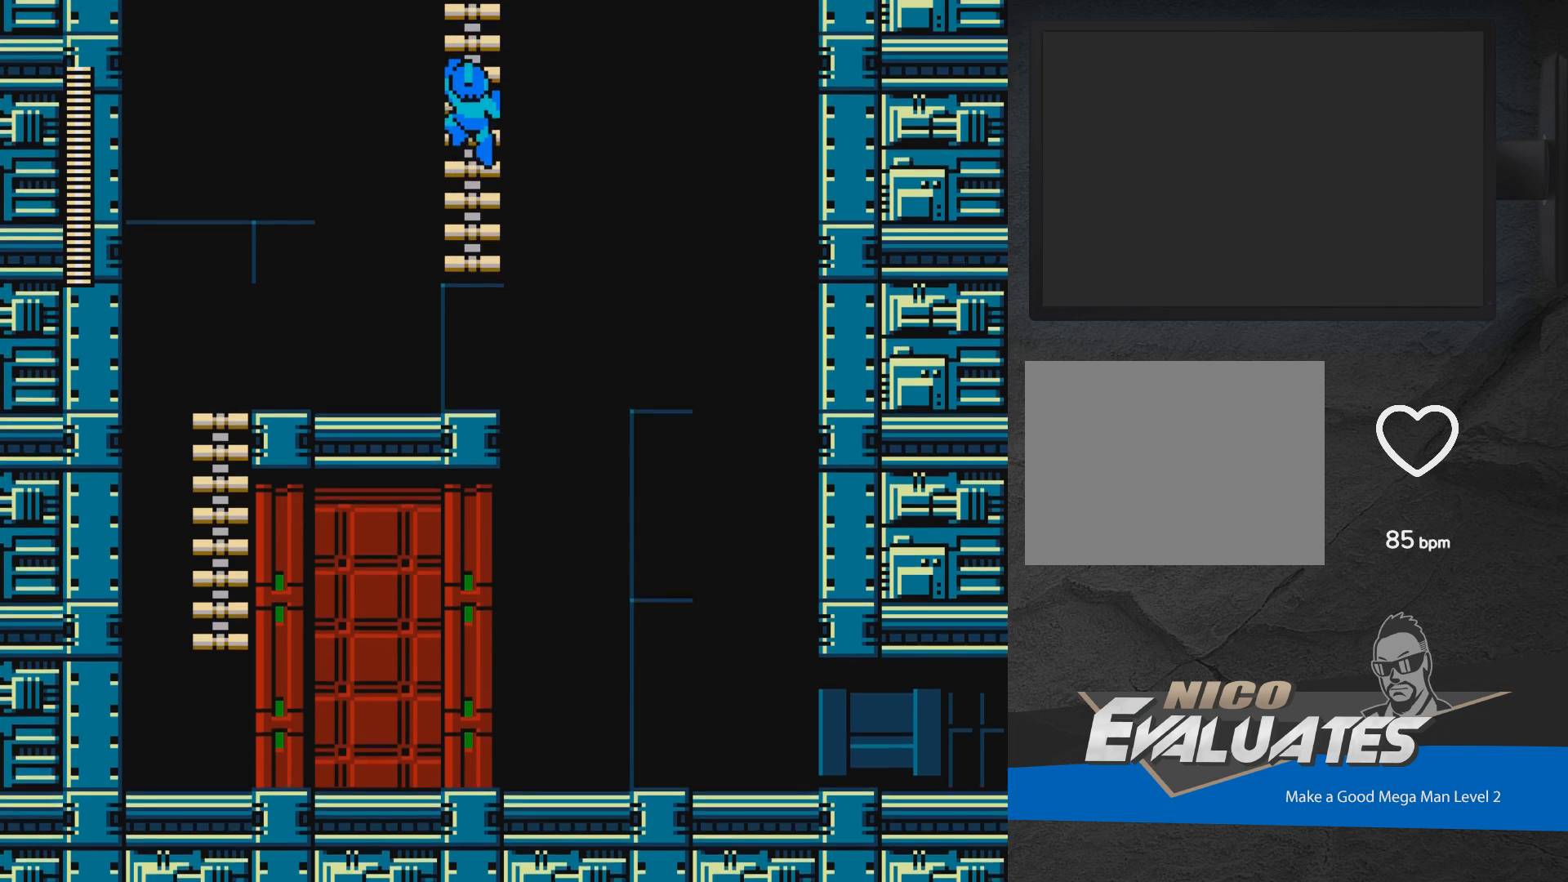
{"buttons": ["DPAD_UP", "DPAD_LEFT"], "events": [[200, "DPAD_LEFT", "down"]]}
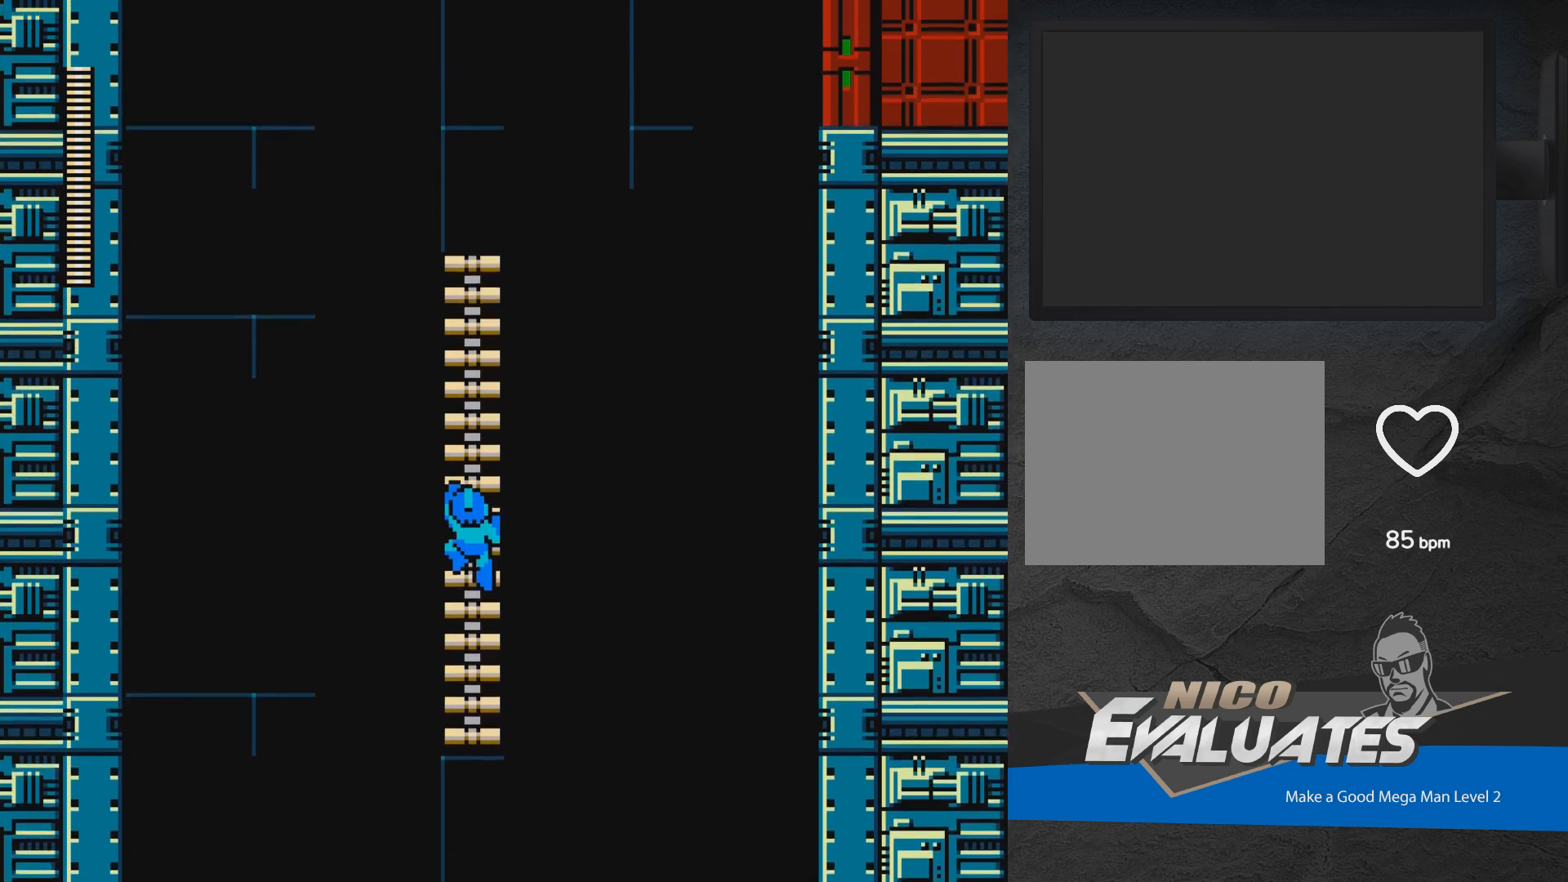
{"buttons": ["DPAD_UP", "DPAD_LEFT"], "events": []}
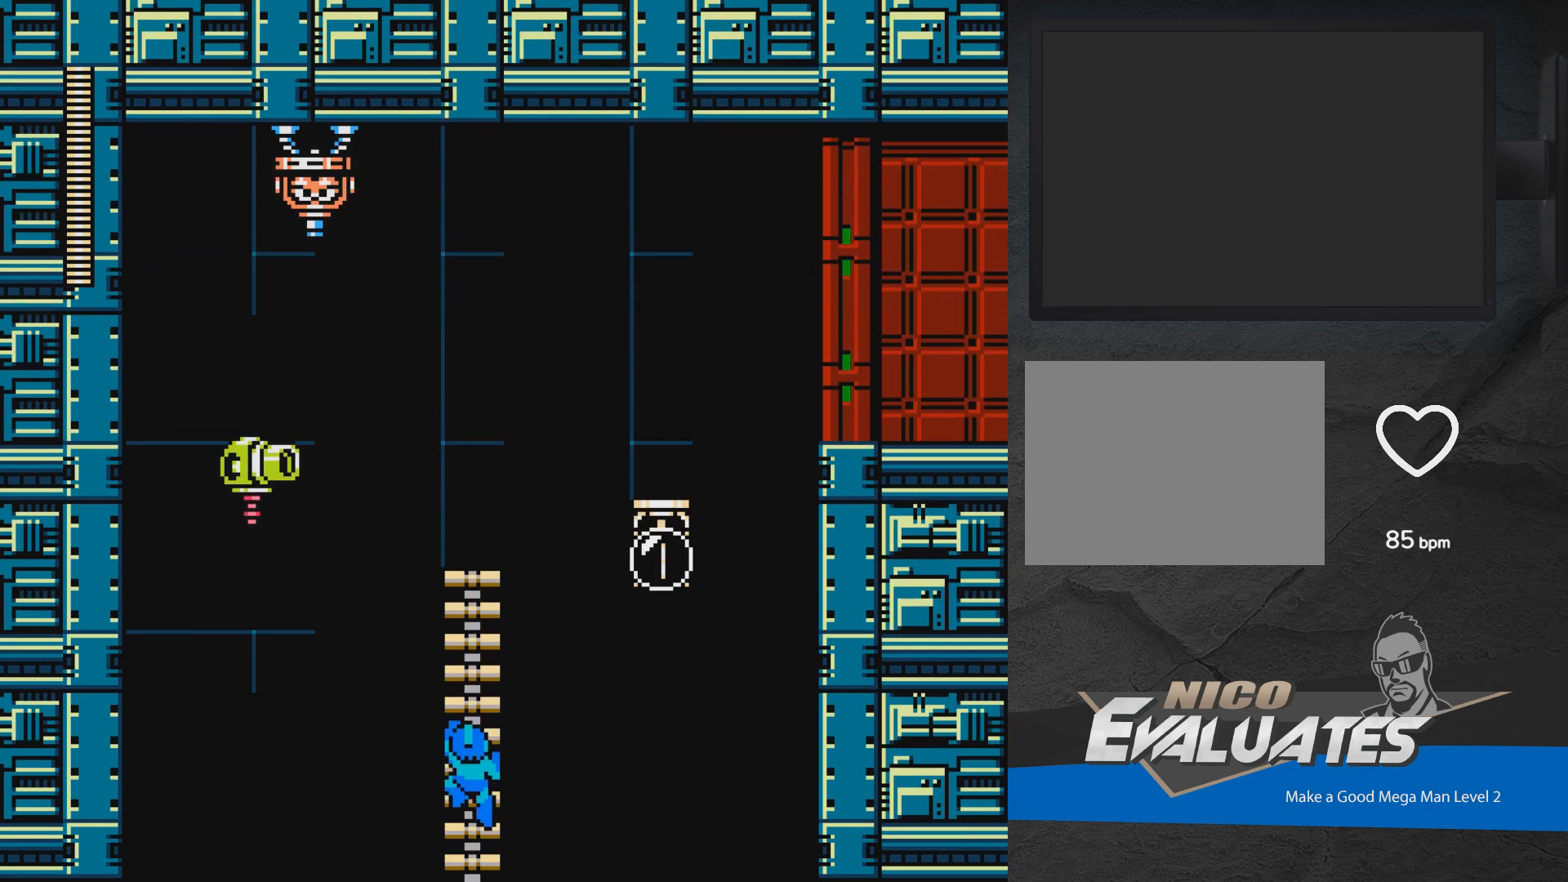
{"buttons": ["DPAD_UP"], "events": [[17, "DPAD_LEFT", "up"]]}
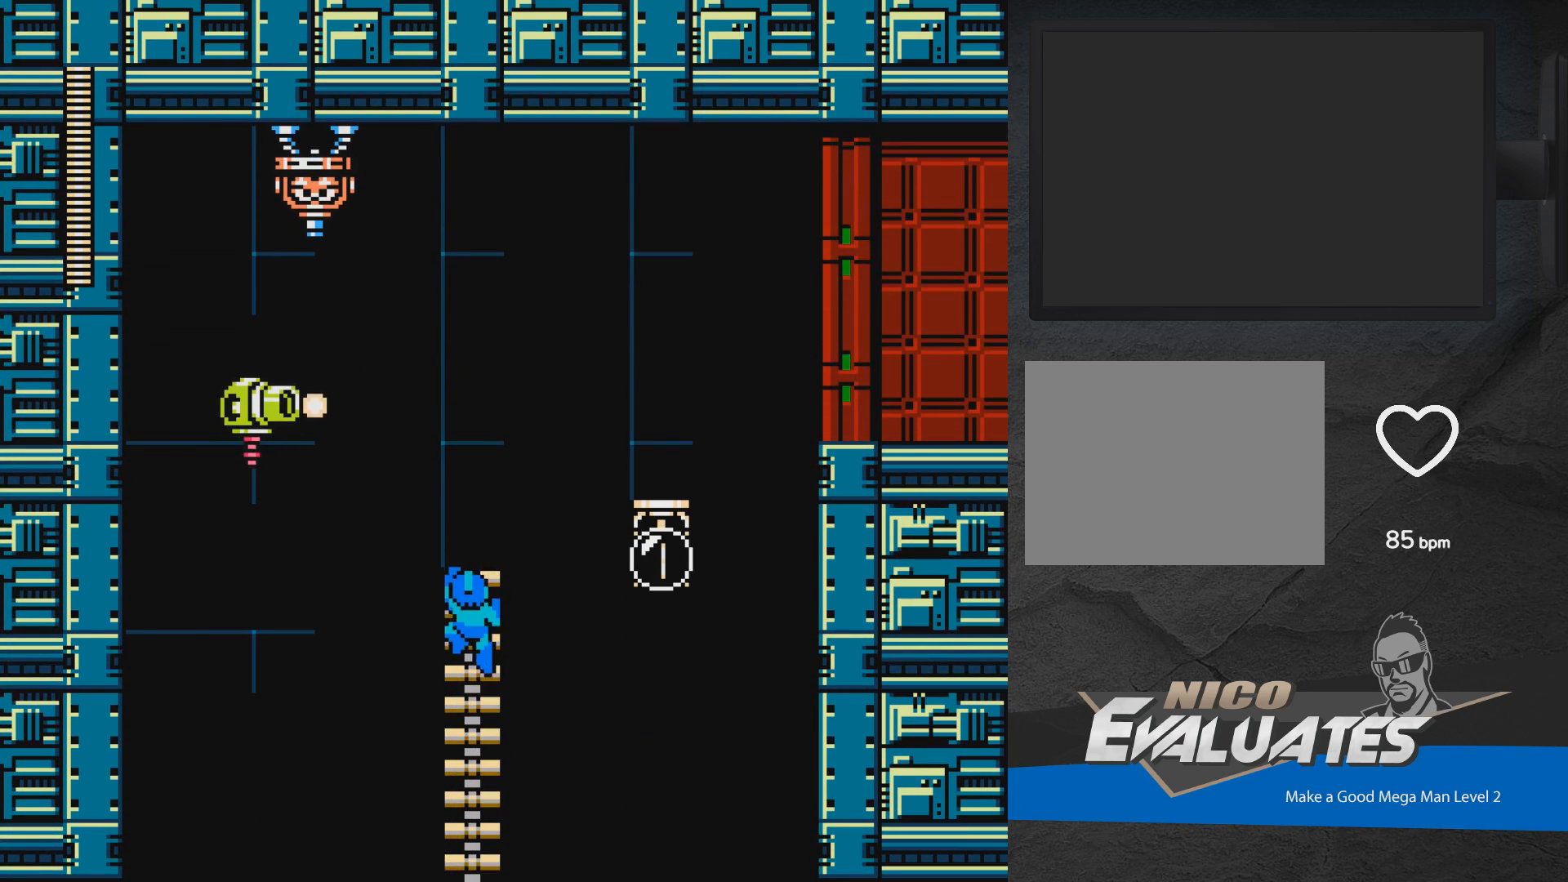
{"buttons": ["DPAD_UP"], "events": []}
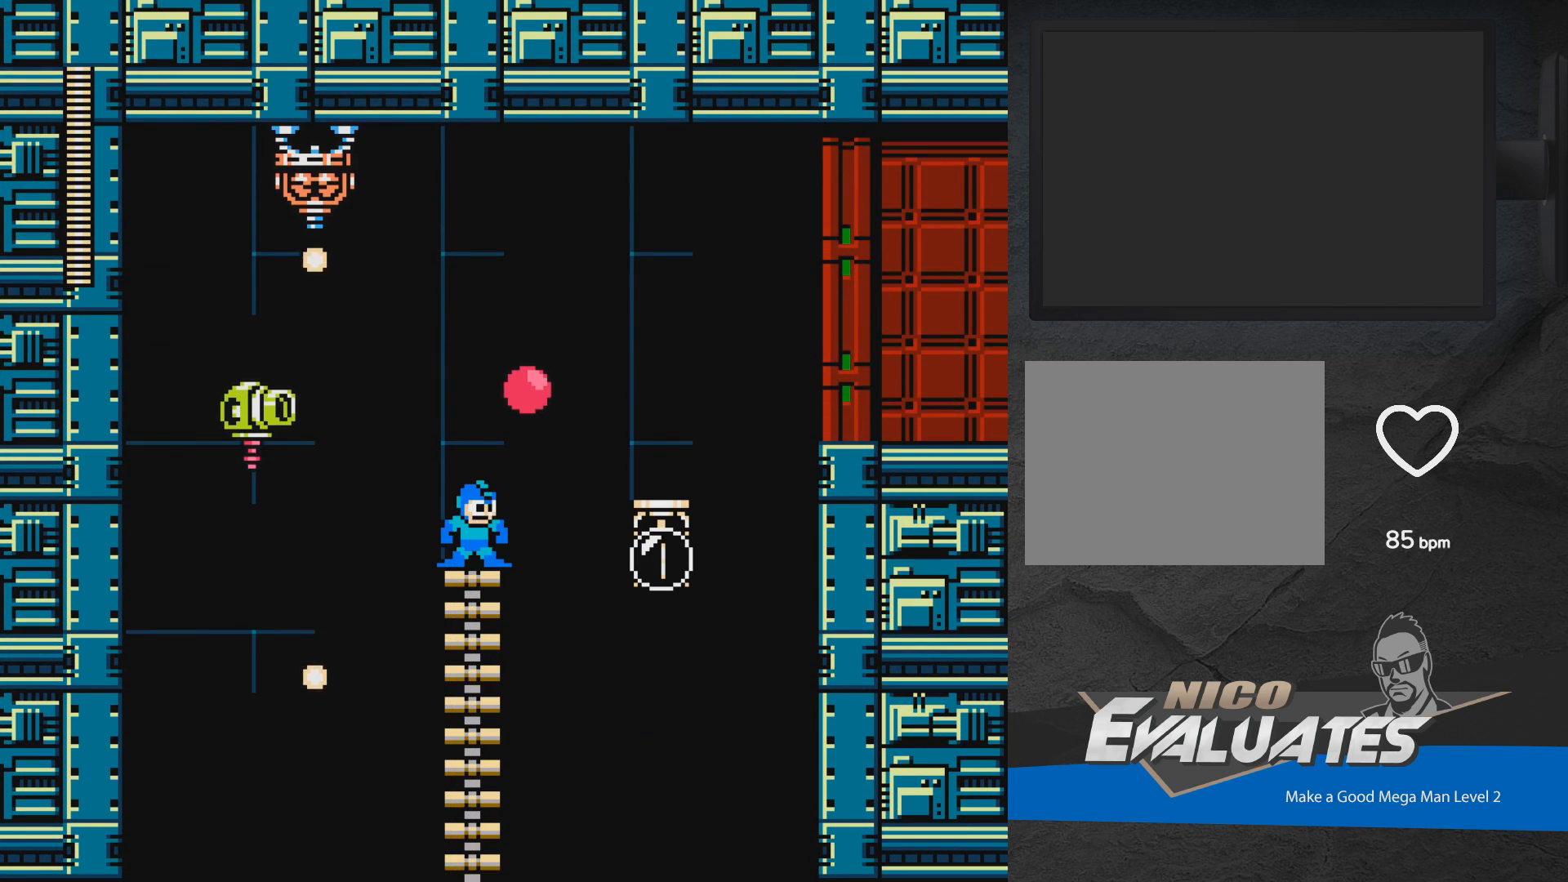
{"buttons": ["A", "DPAD_RIGHT"], "events": [[83, "DPAD_UP", "up"], [167, "DPAD_RIGHT", "down"], [183, "A", "down"]]}
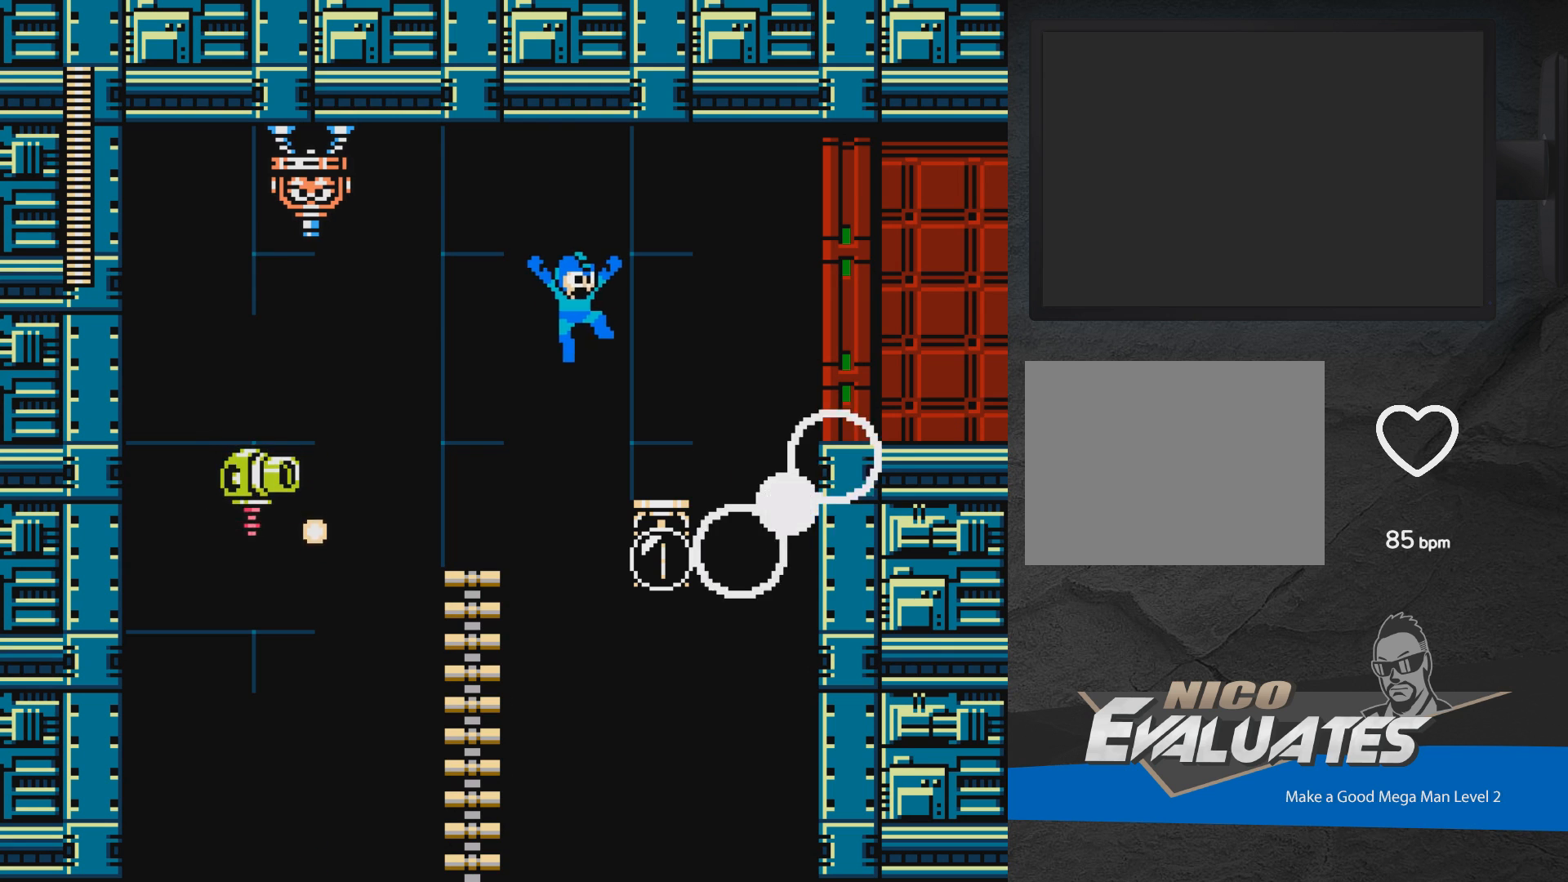
{"buttons": ["A", "DPAD_RIGHT"], "events": [[33, "A", "up"], [350, "A", "down"]]}
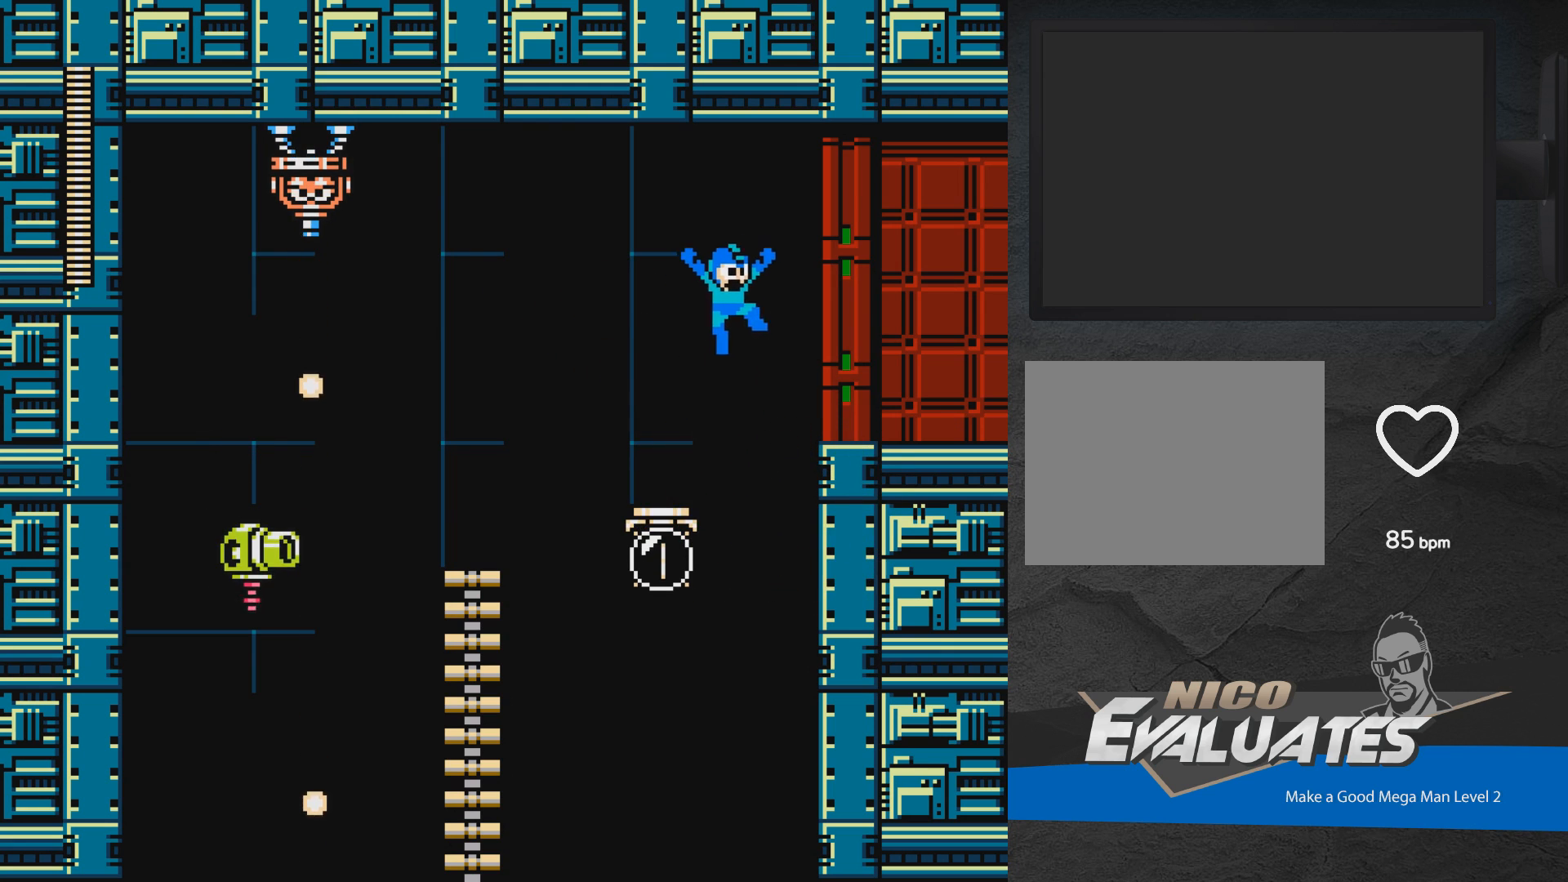
{"buttons": ["DPAD_RIGHT"], "events": [[433, "A", "up"]]}
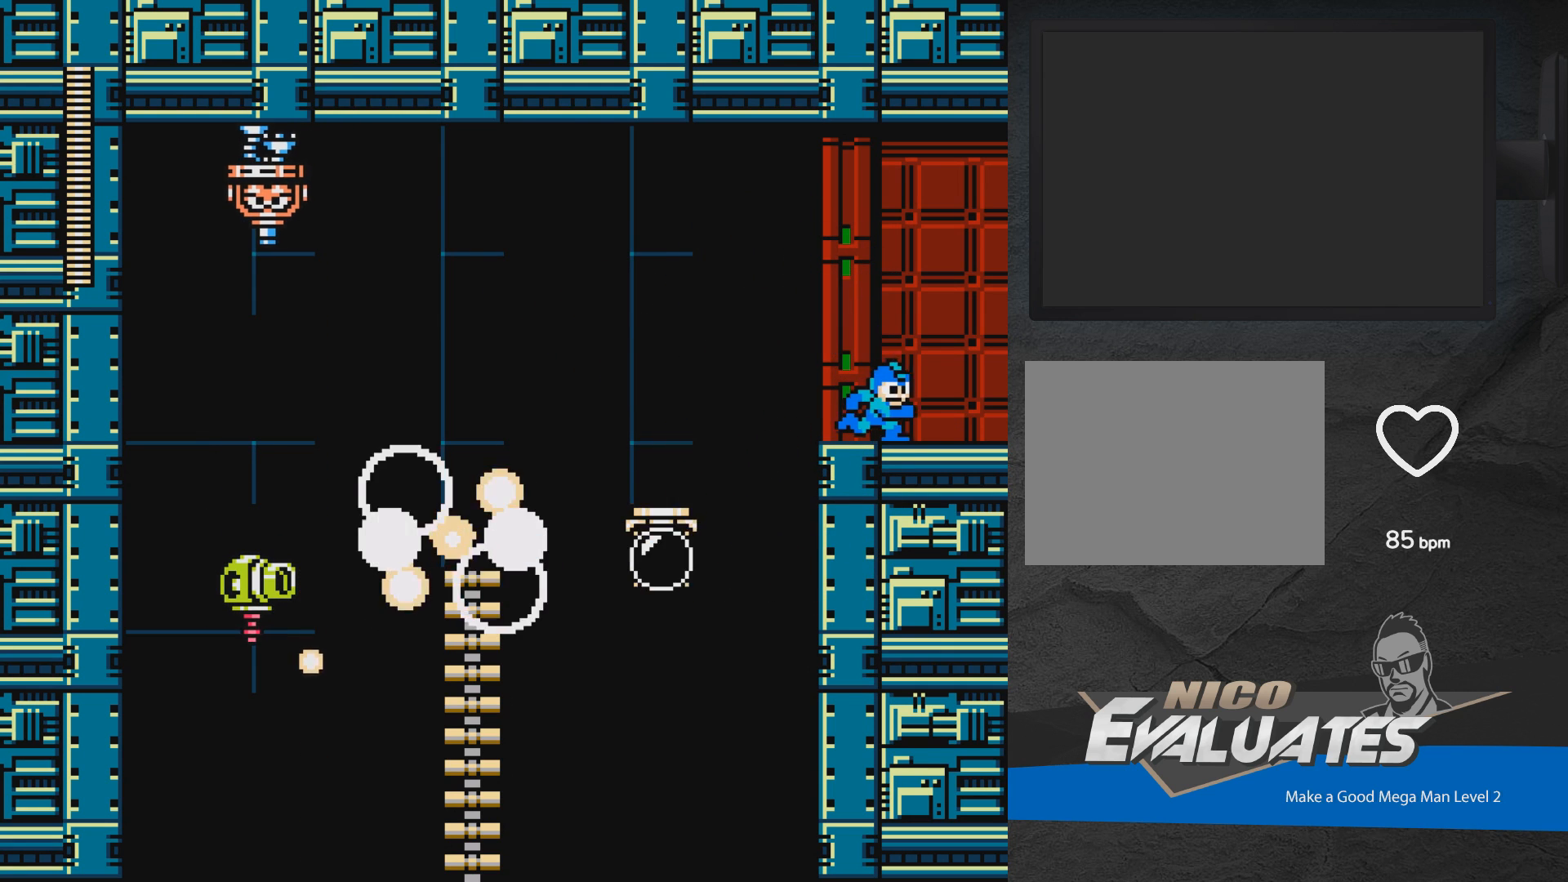
{"buttons": ["A", "DPAD_RIGHT"], "events": [[117, "A", "down"]]}
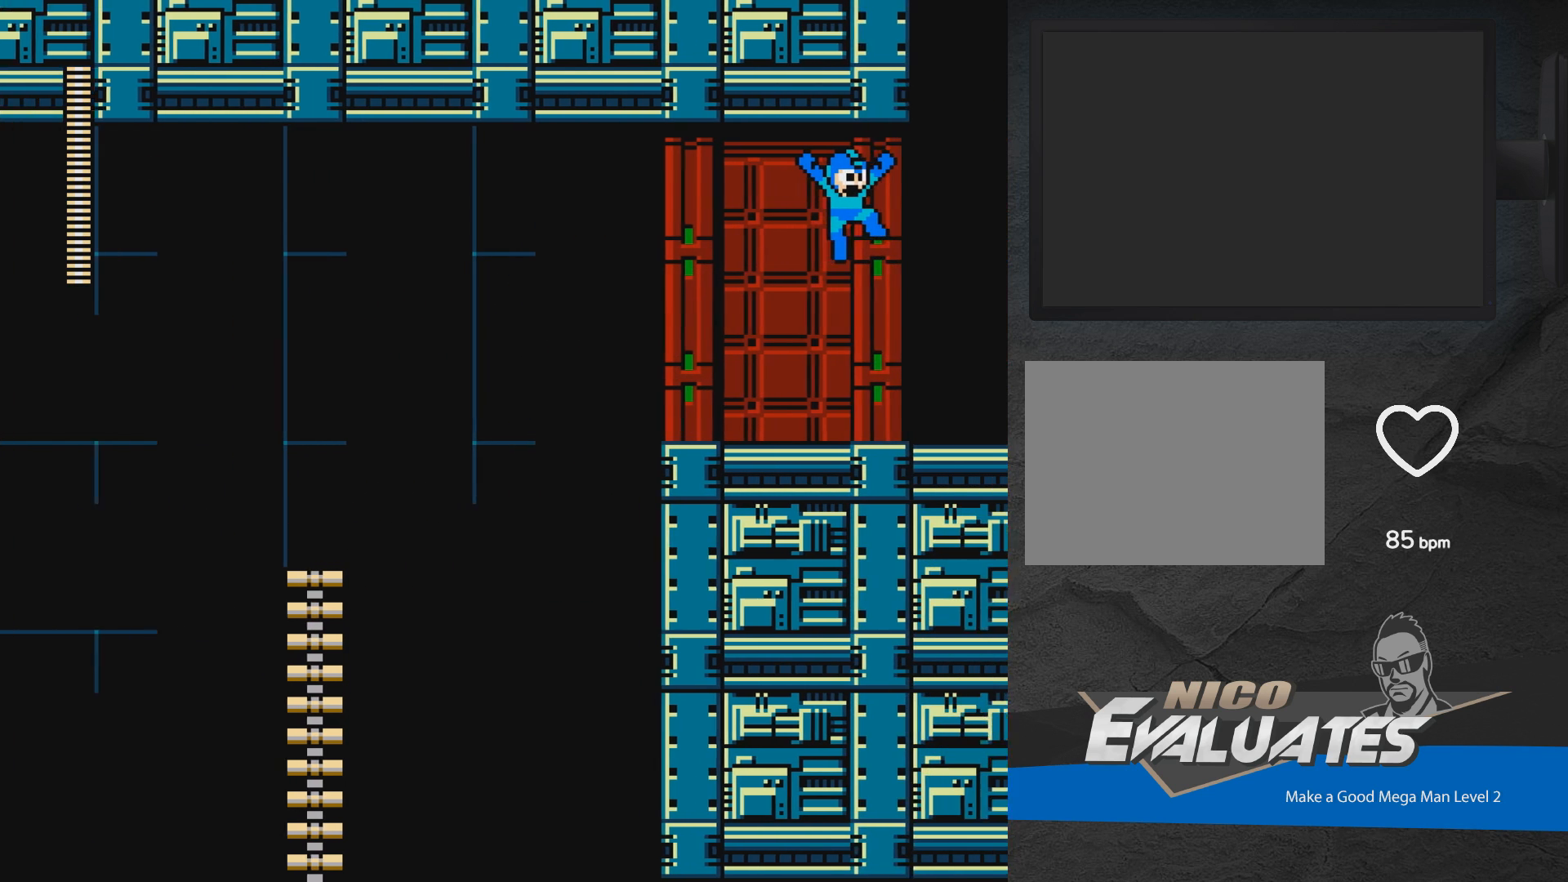
{"buttons": ["A", "DPAD_RIGHT"], "events": [[67, "DPAD_RIGHT", "up"], [167, "X", "down"], [217, "DPAD_LEFT", "down"], [267, "X", "up"], [300, "DPAD_LEFT", "up"], [400, "DPAD_RIGHT", "down"], [400, "X", "down"], [467, "X", "up"]]}
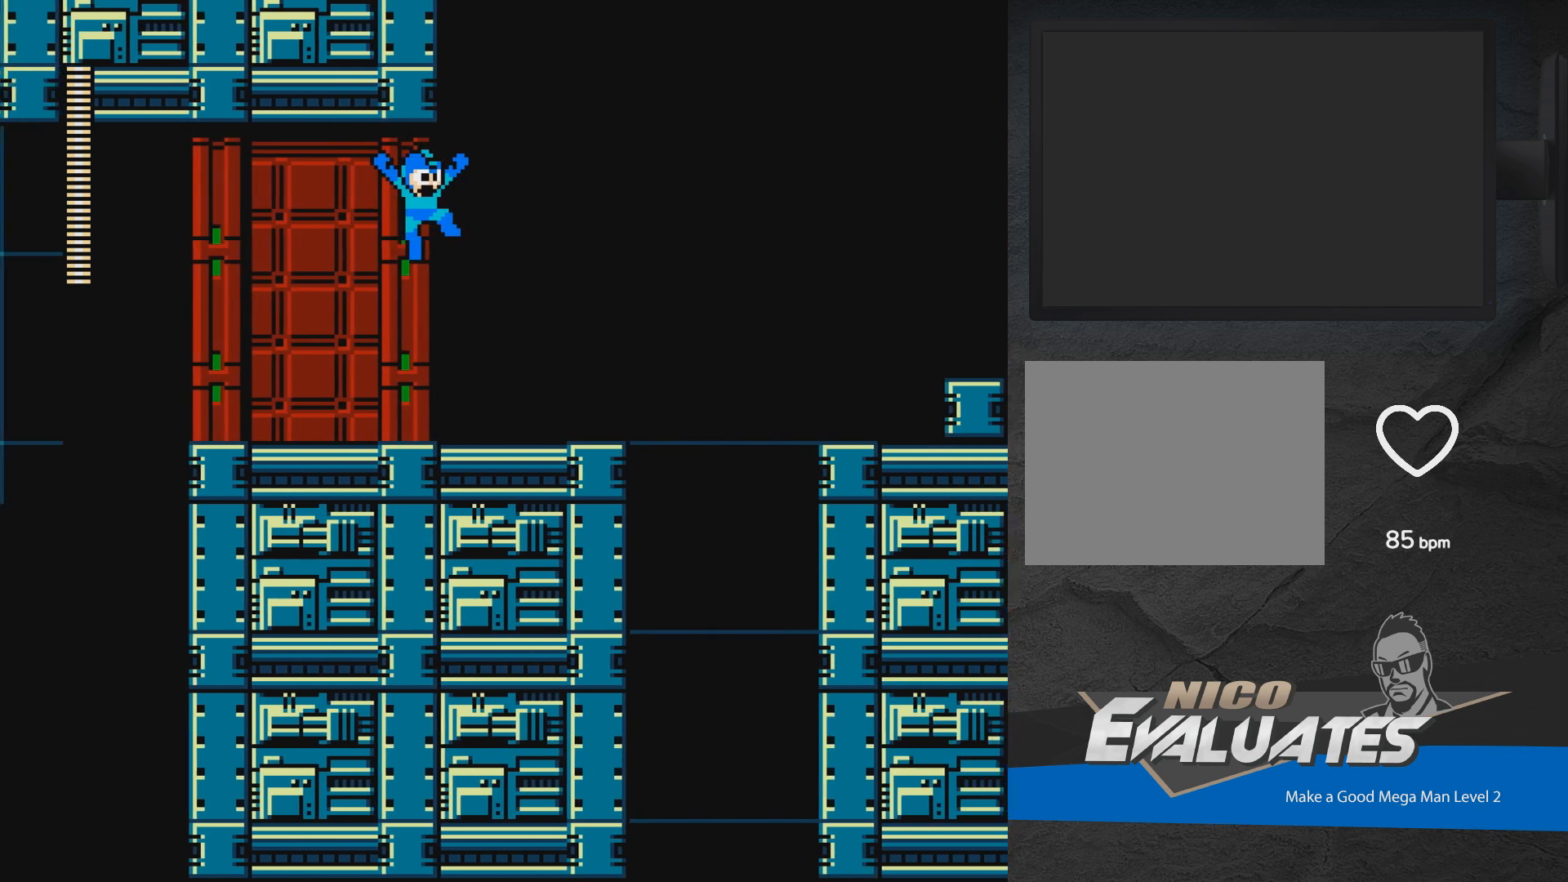
{"buttons": ["A", "X", "DPAD_RIGHT"], "events": [[67, "X", "down"], [183, "X", "up"], [433, "X", "down"]]}
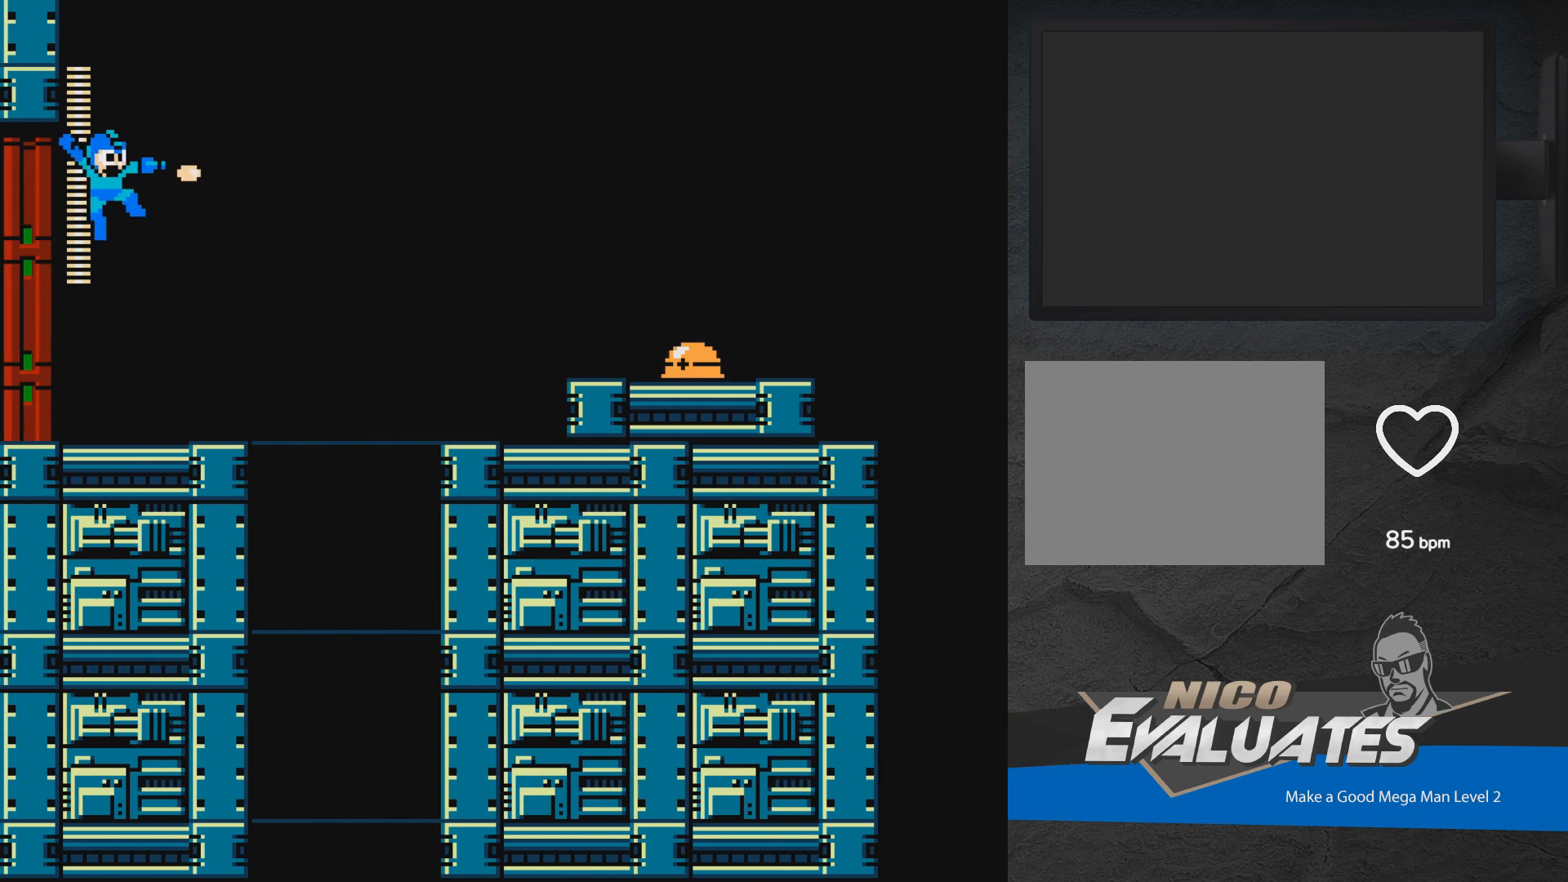
{"buttons": ["A", "DPAD_RIGHT"], "events": [[150, "X", "up"], [167, "DPAD_RIGHT", "up"], [217, "A", "up"], [433, "DPAD_RIGHT", "down"], [450, "A", "down"]]}
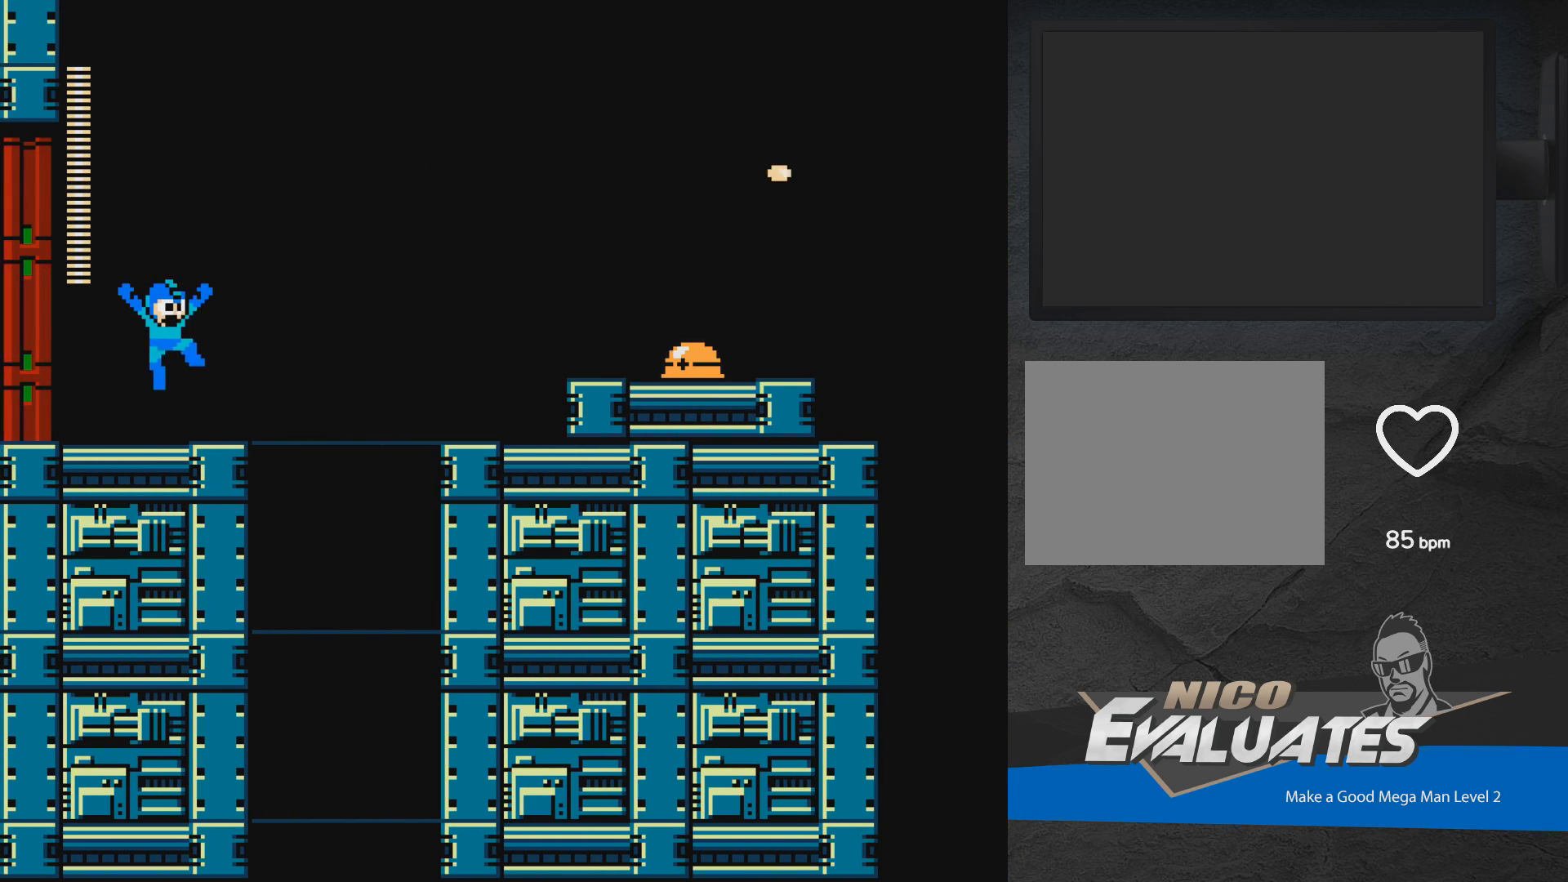
{"buttons": [], "events": [[50, "A", "up"], [267, "DPAD_RIGHT", "up"], [333, "A", "down"], [367, "X", "down"], [400, "A", "up"], [400, "X", "up"]]}